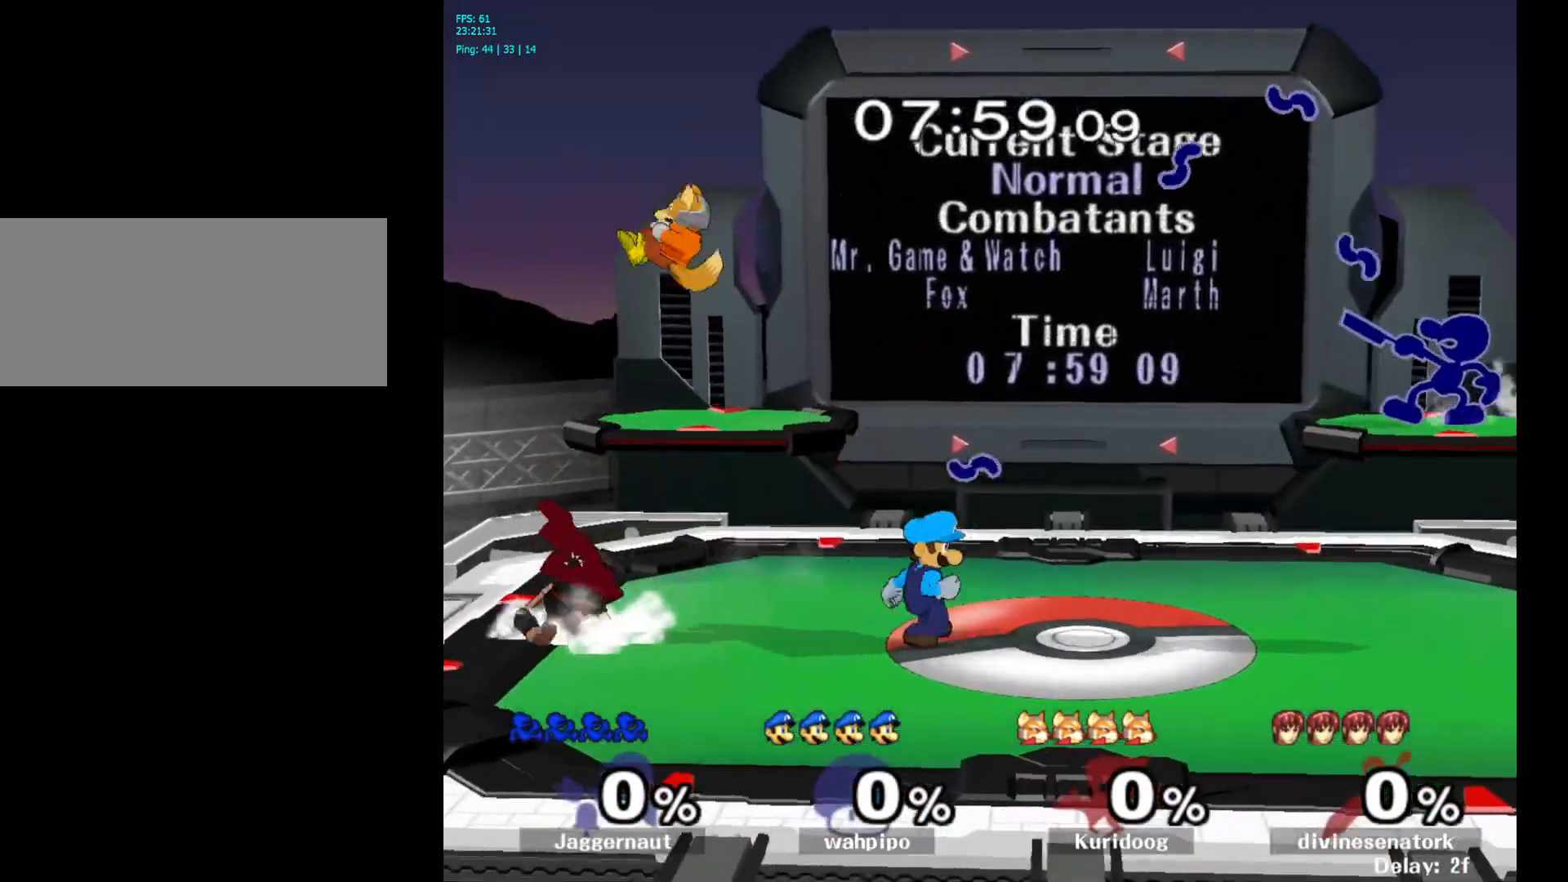
Gameplay with a controller (Nintendo layout); each line is a JSON object with the inputs held at the frame after it. "events" lists button and stick changes between this image and that frame as [ms after this image, input, new state], when the widget could be followed in between. Not read: L3 R3.
{"buttons": [], "left_stick": "center", "right_stick": "center", "events": [[50, "B", "down"], [150, "B", "up"], [217, "B", "down"], [317, "B", "up"], [367, "B", "down"], [483, "B", "up"]]}
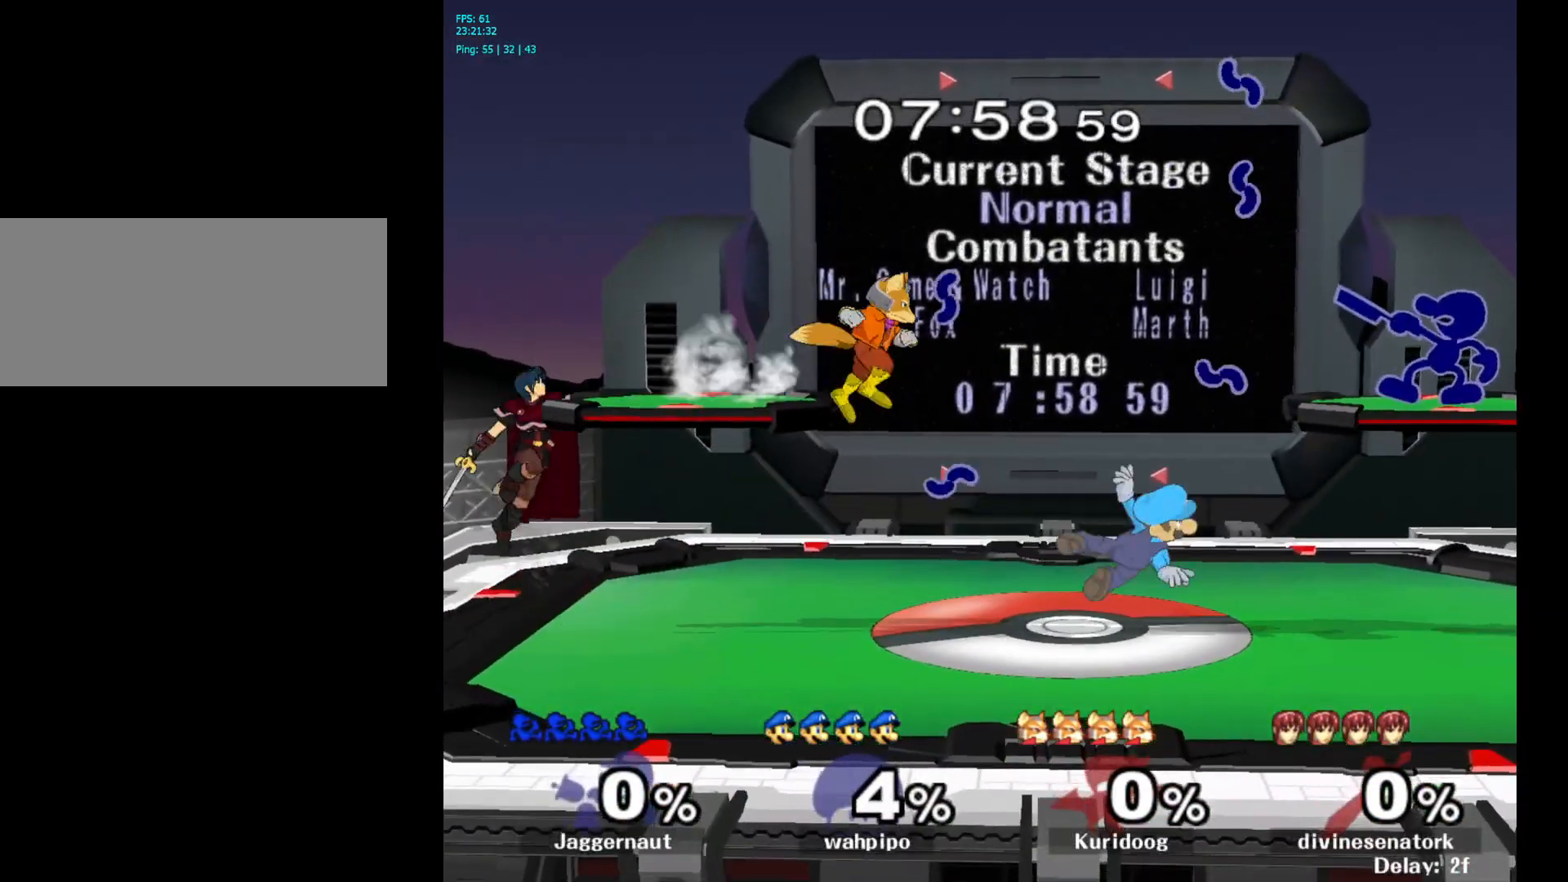
{"buttons": [], "left_stick": "center", "right_stick": "center", "events": []}
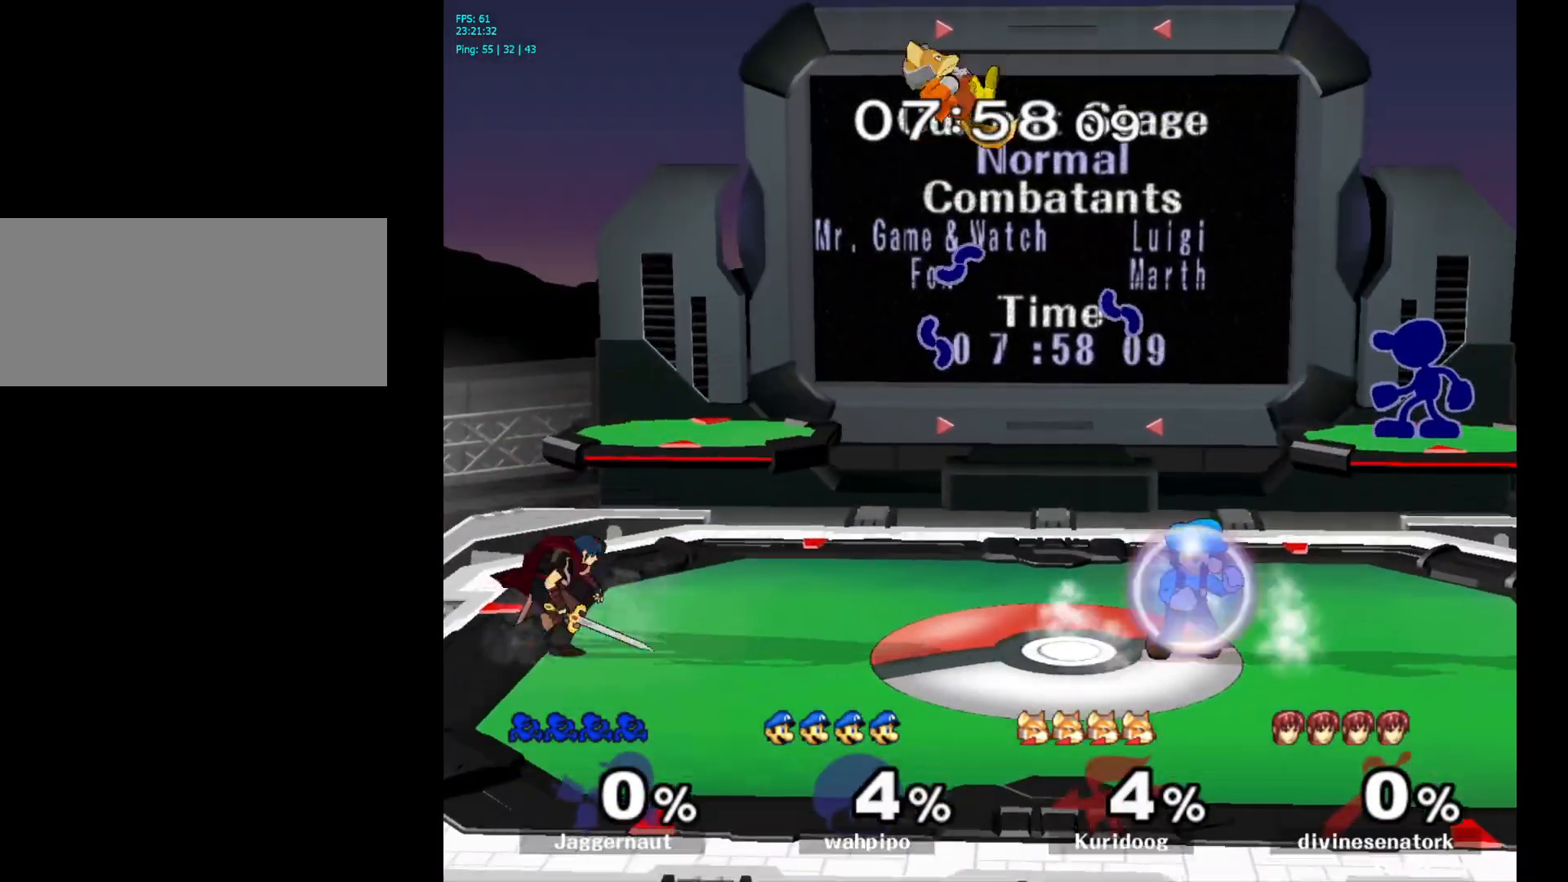
{"buttons": [], "left_stick": "center", "right_stick": "center", "events": [[217, "left_stick", "left"], [283, "Y", "down"], [417, "left_stick", "center"], [500, "Y", "up"]]}
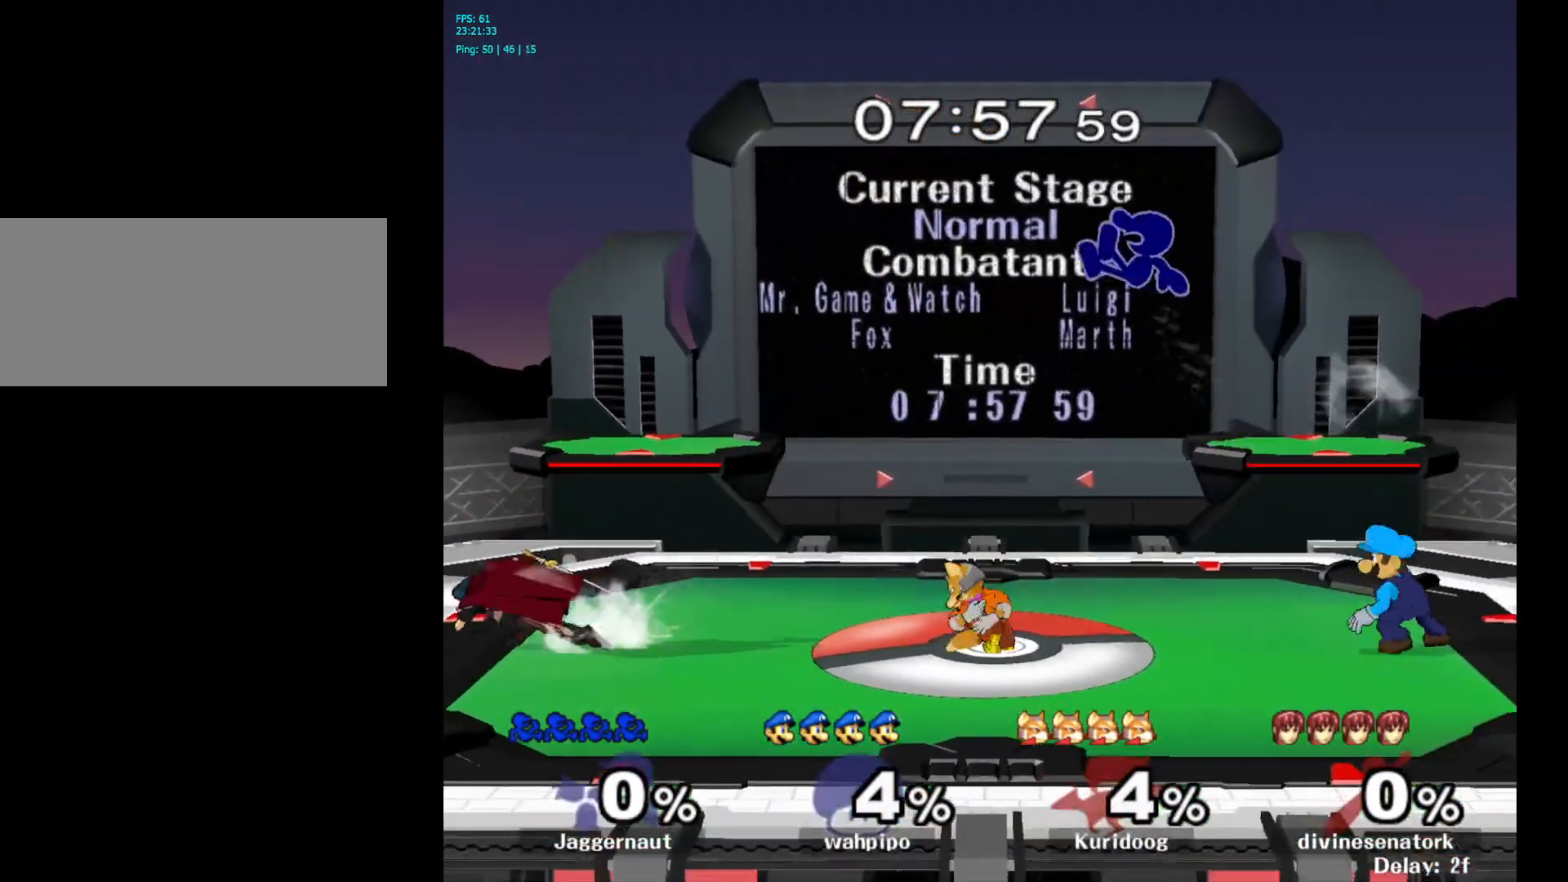
{"buttons": [], "left_stick": "up-right", "right_stick": "center", "events": [[33, "left_stick", "right"], [133, "right_stick", "down"], [150, "left_stick", "up-right"], [250, "right_stick", "center"]]}
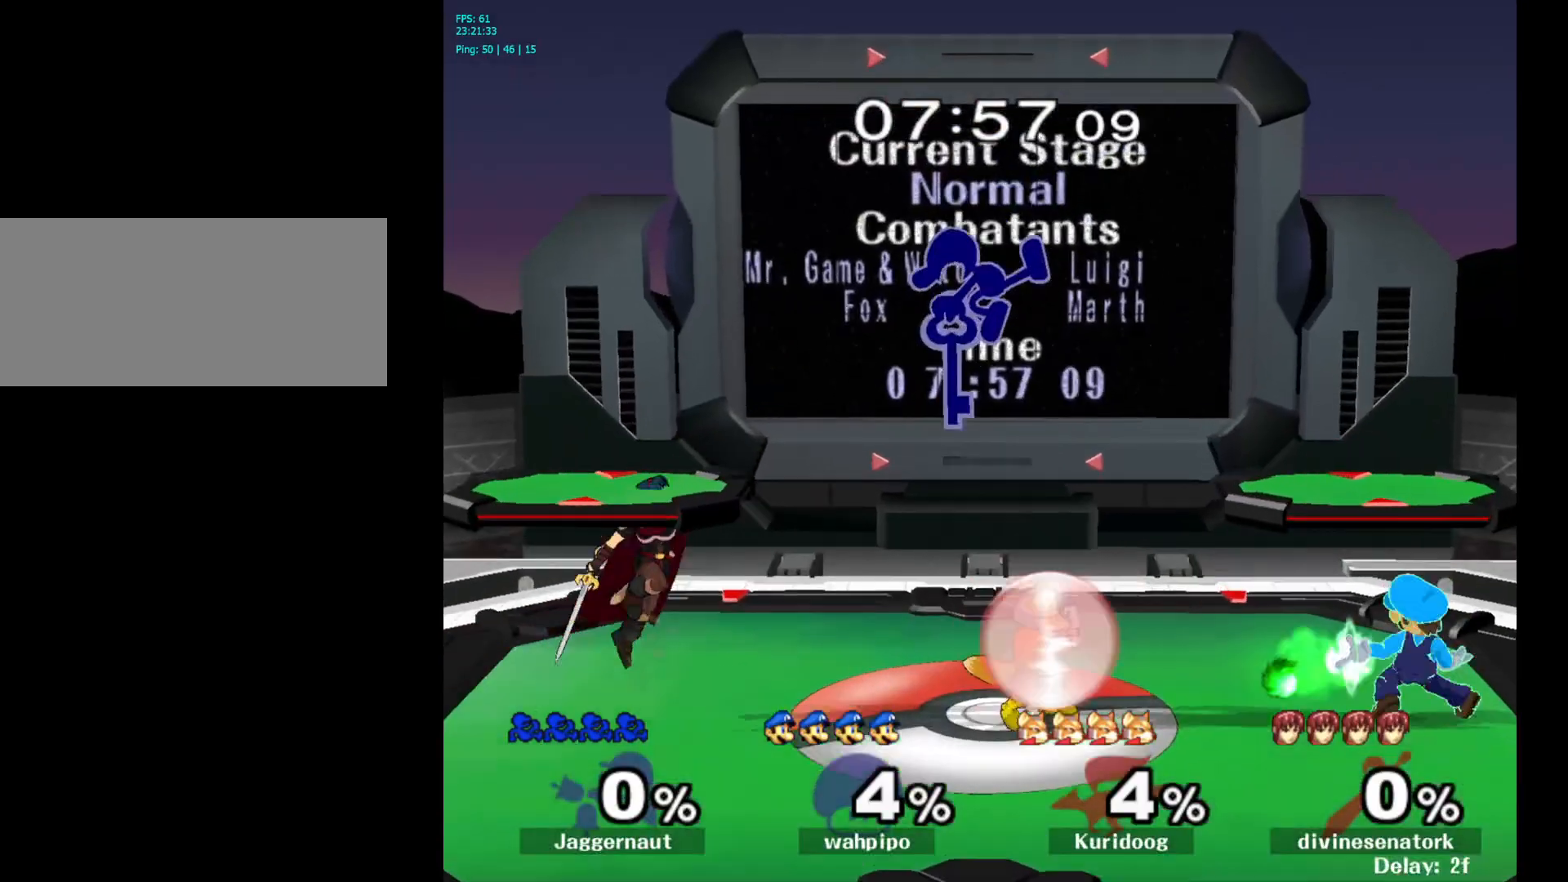
{"buttons": [], "left_stick": "up-left", "right_stick": "center", "events": [[417, "left_stick", "up-left"]]}
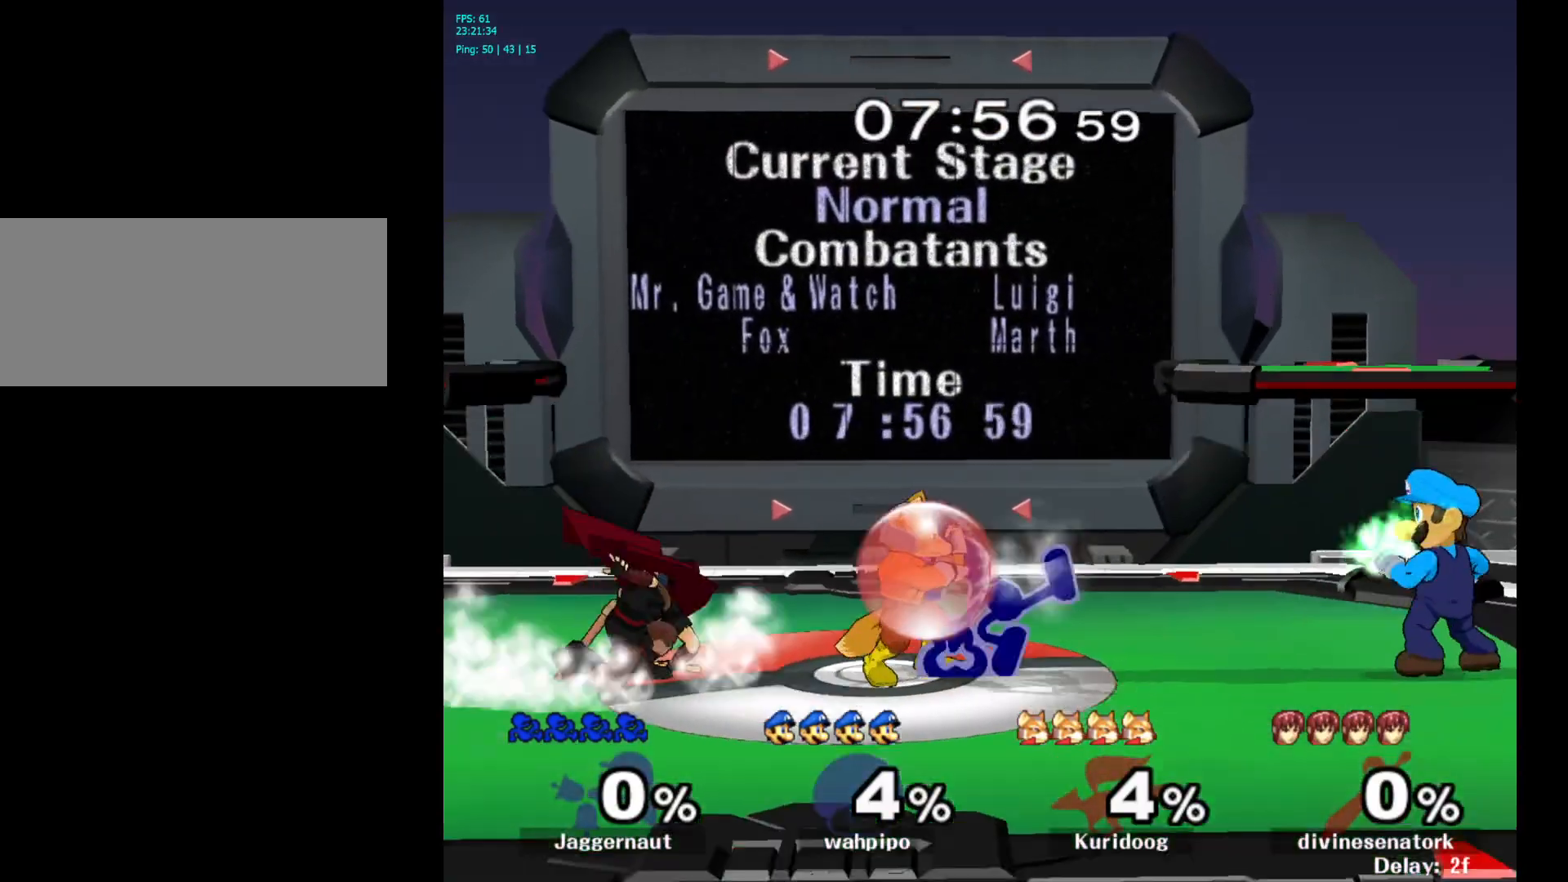
{"buttons": [], "left_stick": "center", "right_stick": "center", "events": [[33, "R1", "down"], [67, "left_stick", "down-left"], [183, "R1", "up"], [183, "left_stick", "center"], [300, "A", "down"], [450, "A", "up"]]}
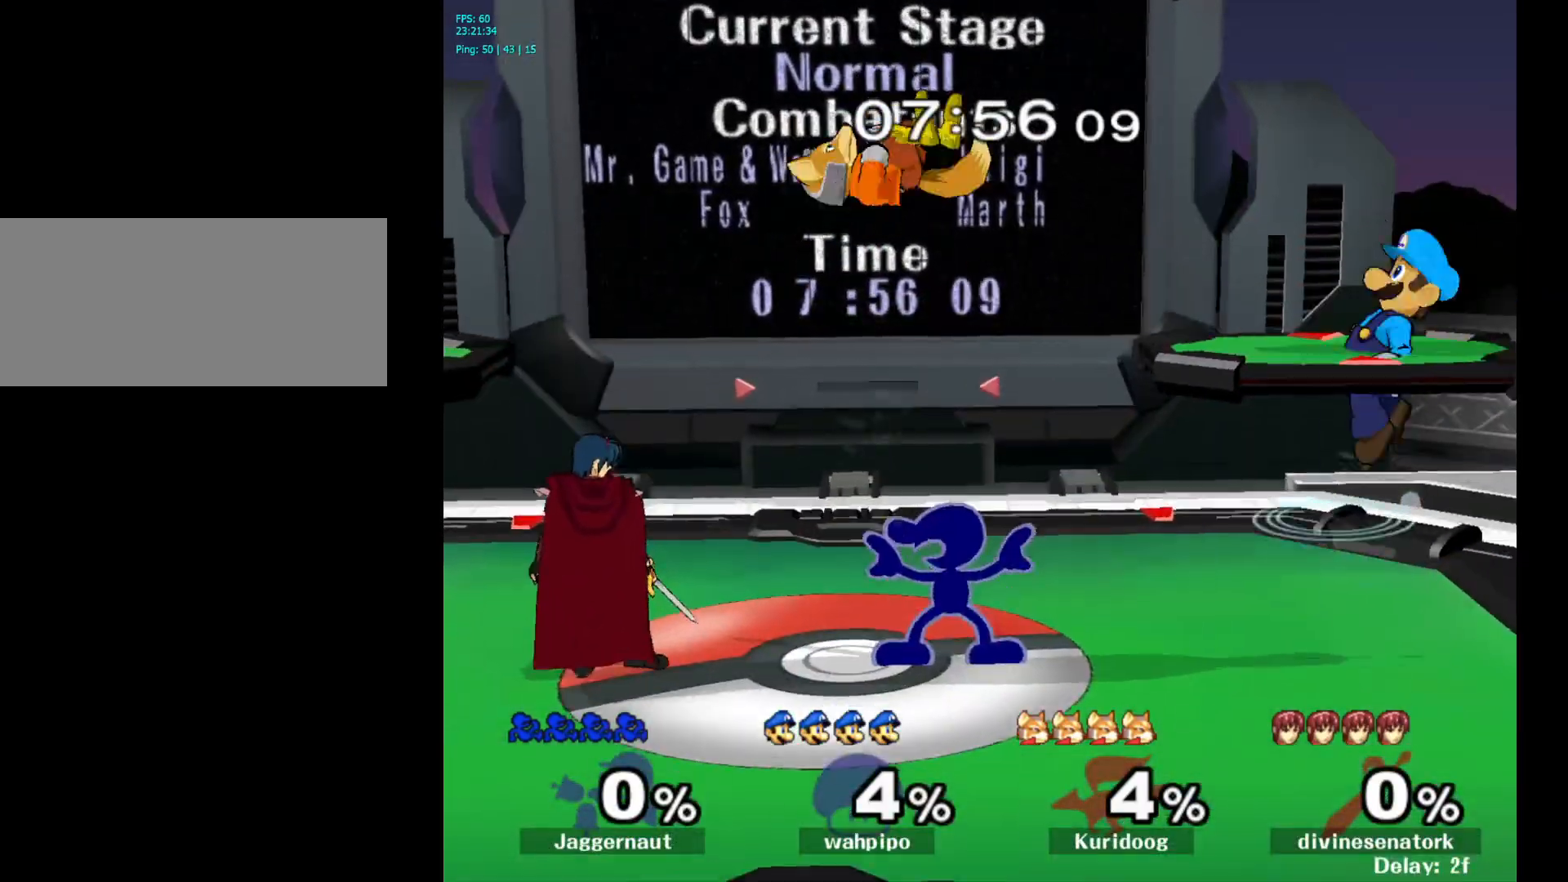
{"buttons": ["R1"], "left_stick": "left", "right_stick": "center", "events": [[150, "left_stick", "left"], [217, "R1", "down"]]}
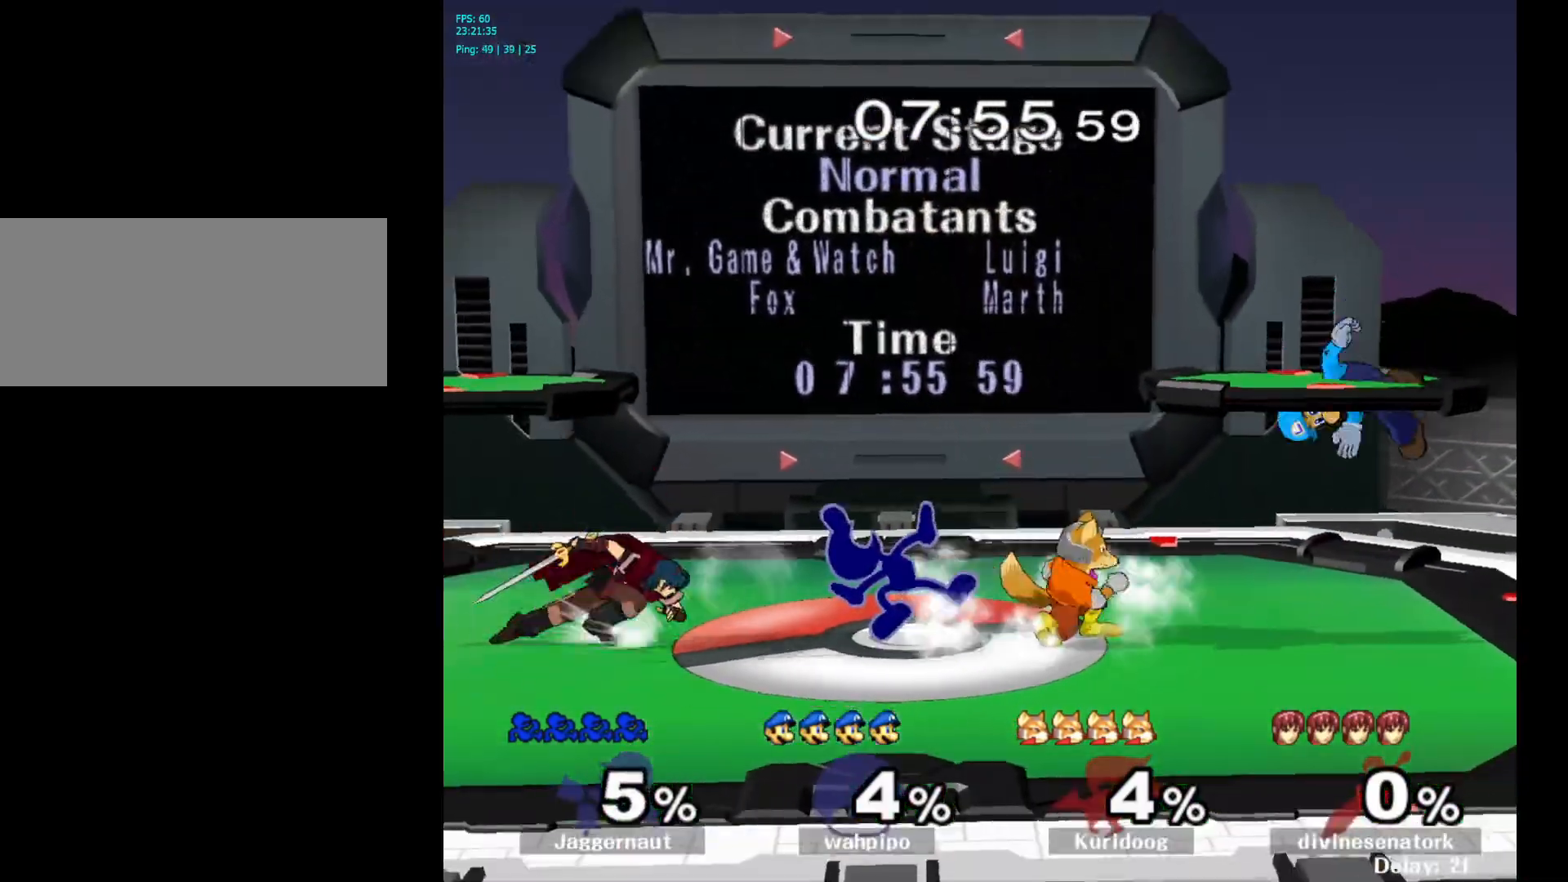
{"buttons": [], "left_stick": "center", "right_stick": "center", "events": [[17, "left_stick", "center"], [483, "R1", "up"]]}
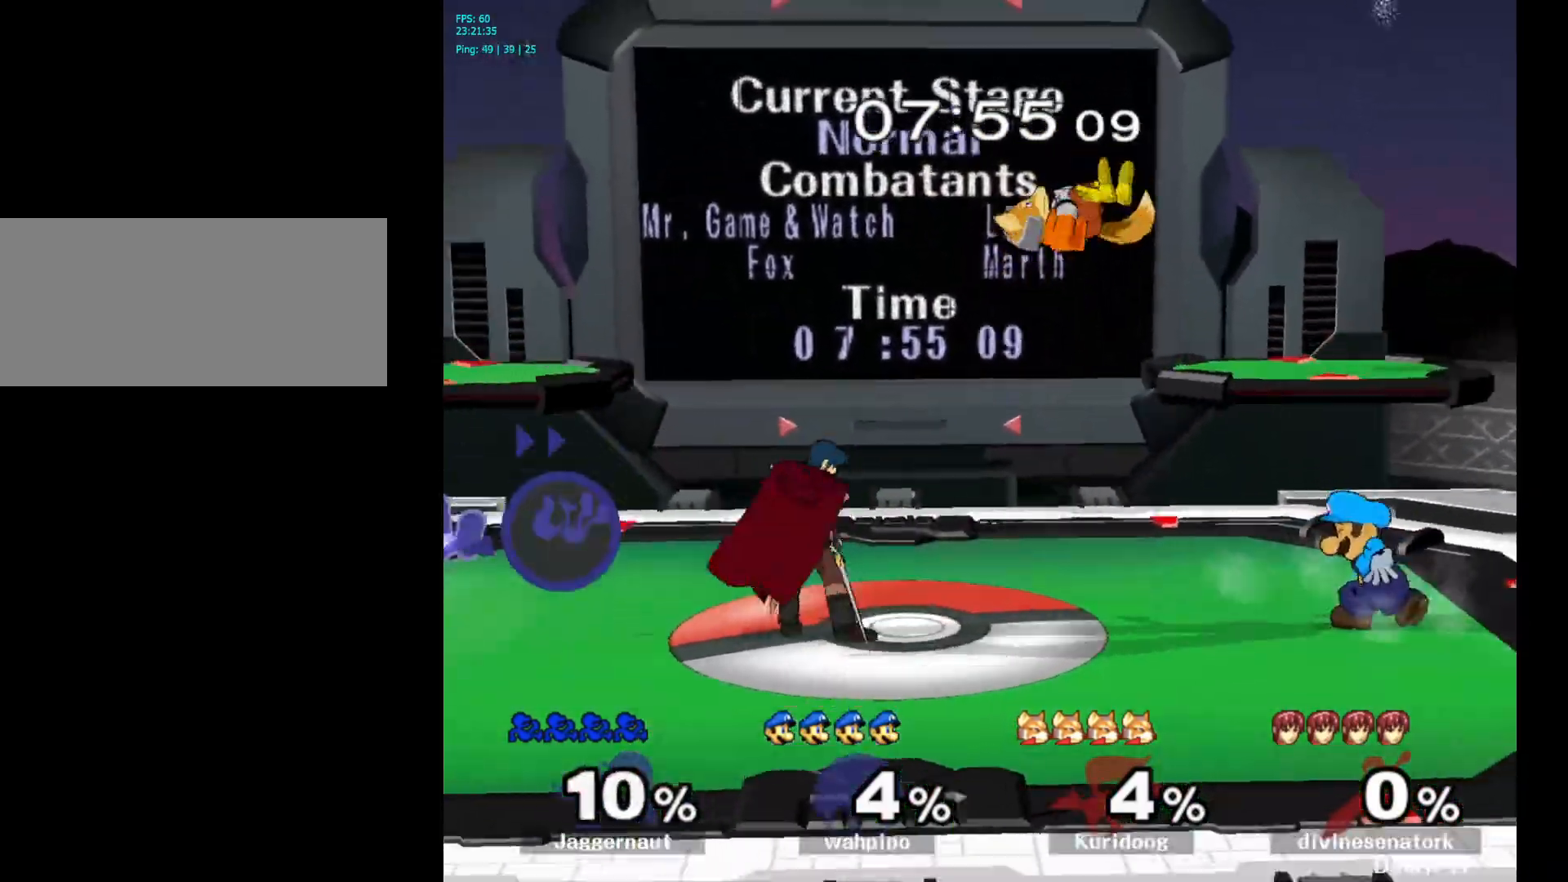
{"buttons": [], "left_stick": "center", "right_stick": "center", "events": []}
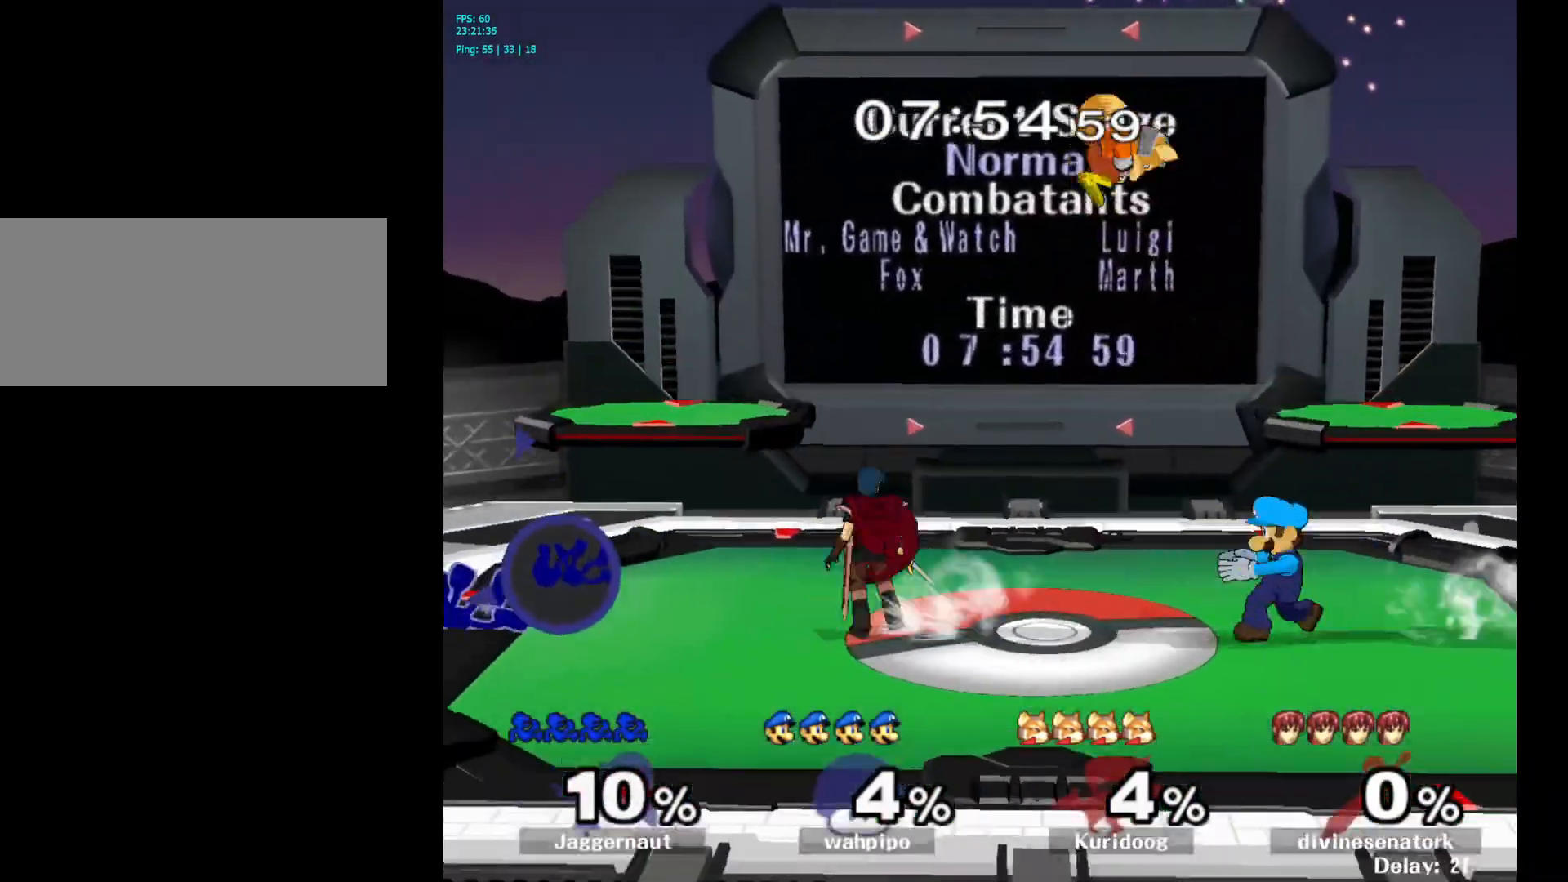
{"buttons": [], "left_stick": "center", "right_stick": "center", "events": [[67, "A", "down"], [267, "A", "up"]]}
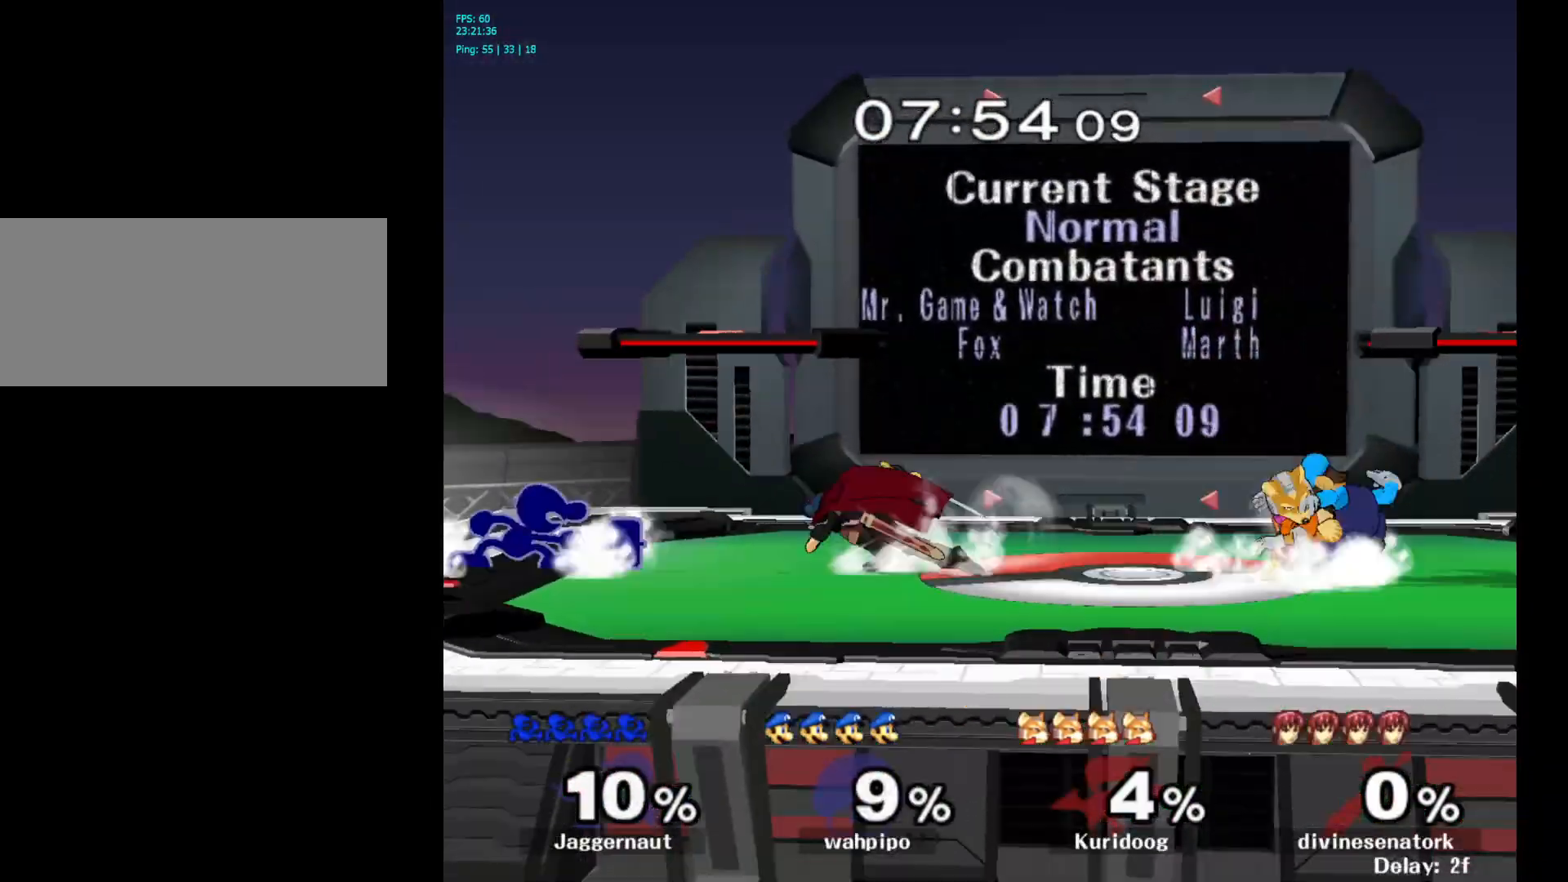
{"buttons": ["A"], "left_stick": "down", "right_stick": "center", "events": [[83, "left_stick", "down"], [317, "A", "down"], [433, "A", "up"], [500, "A", "down"]]}
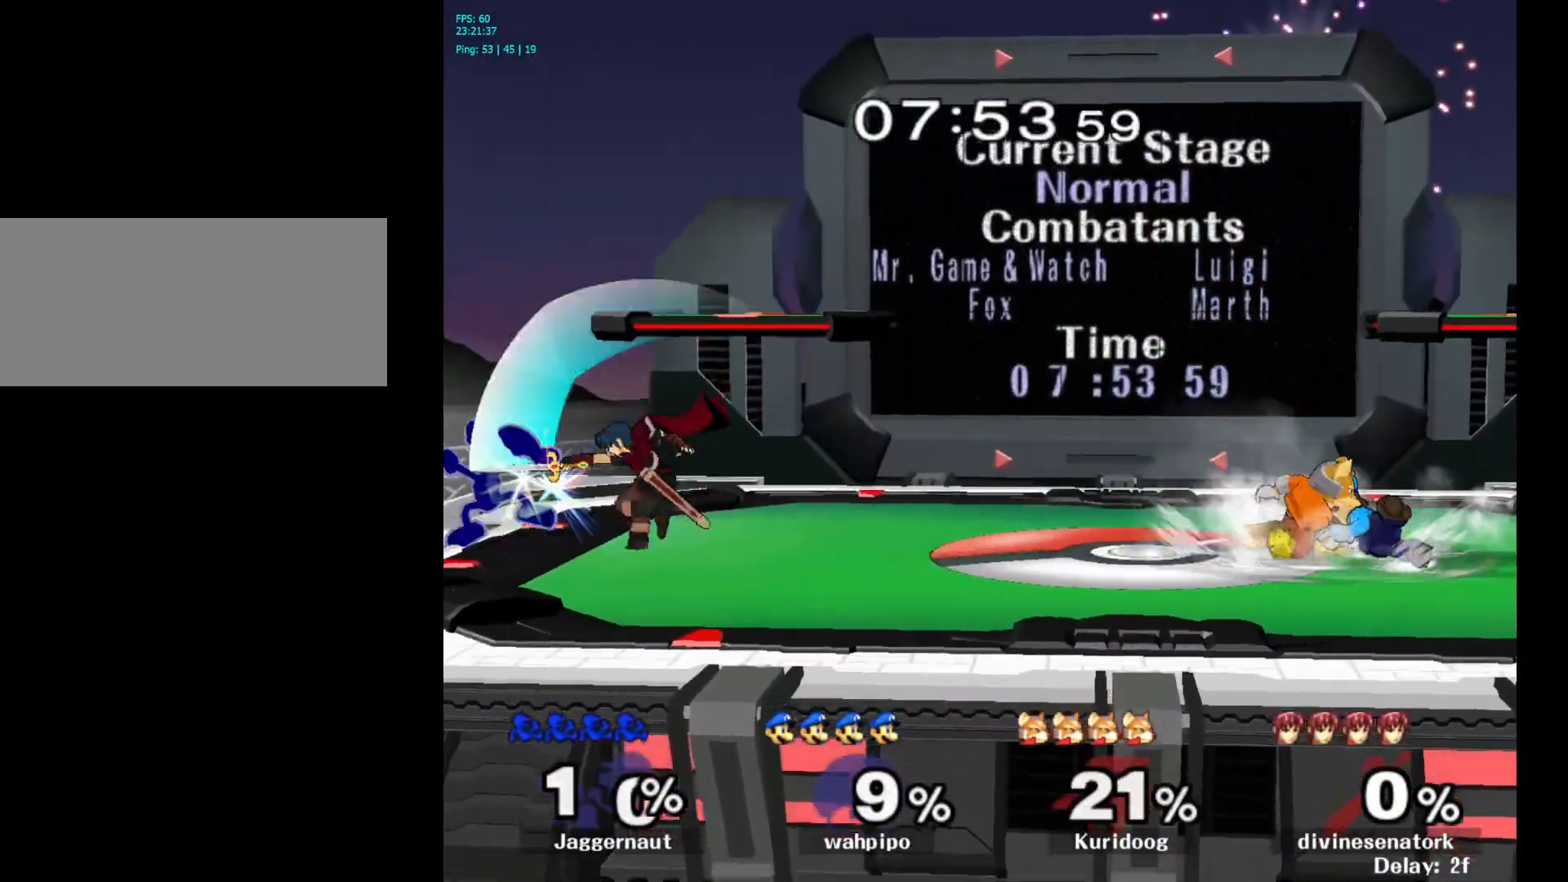
{"buttons": [], "left_stick": "down", "right_stick": "center", "events": [[83, "A", "up"], [133, "A", "down"], [283, "A", "up"], [367, "A", "down"], [483, "A", "up"]]}
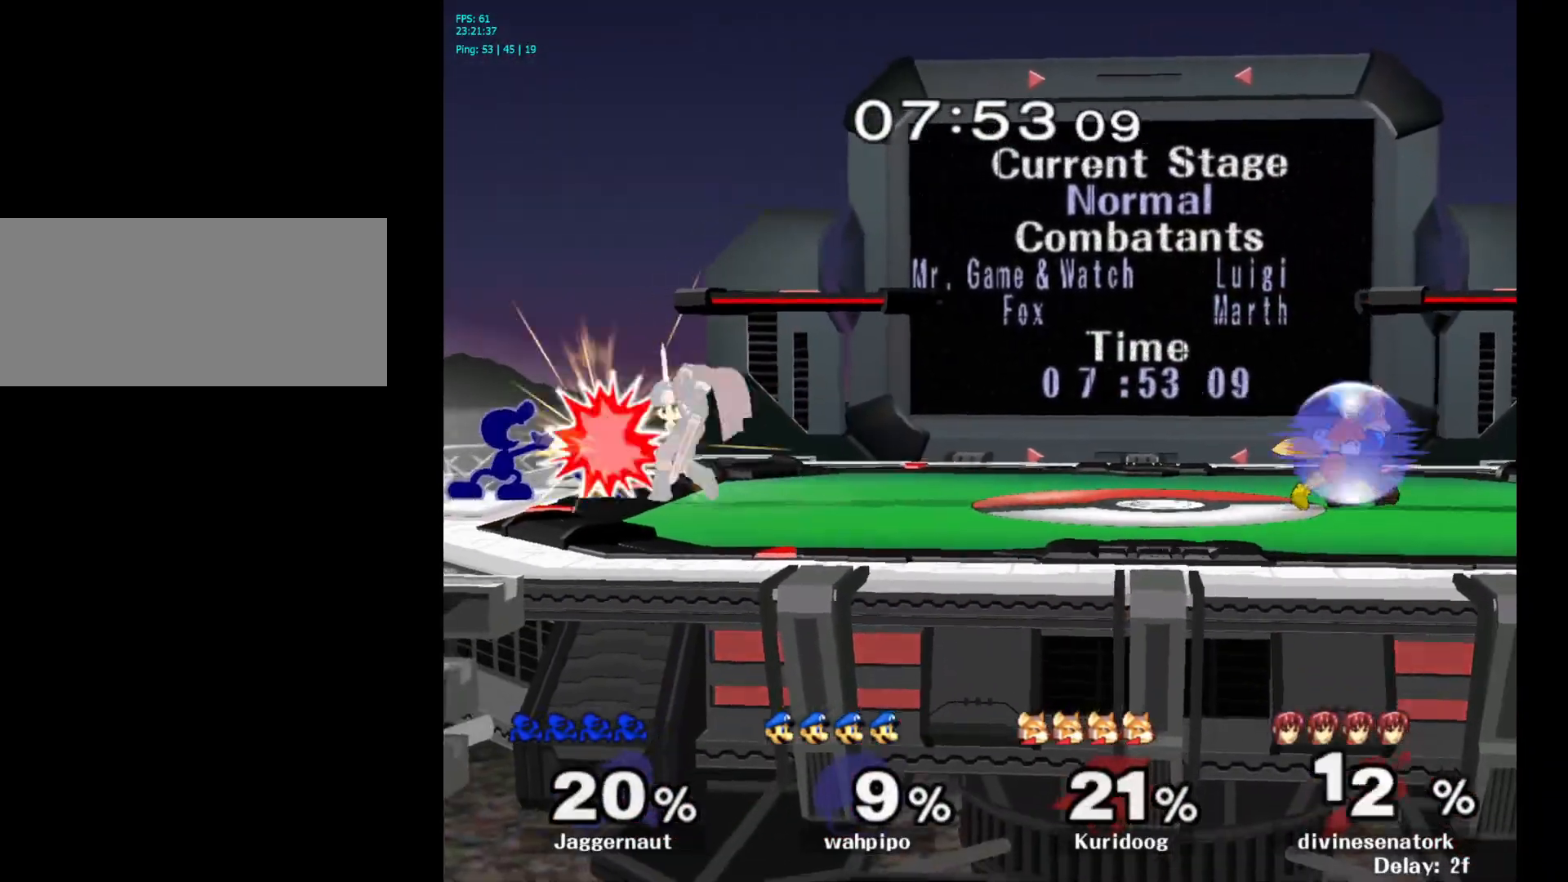
{"buttons": ["Y"], "left_stick": "right", "right_stick": "center", "events": [[150, "left_stick", "center"], [400, "left_stick", "right"], [450, "Y", "down"]]}
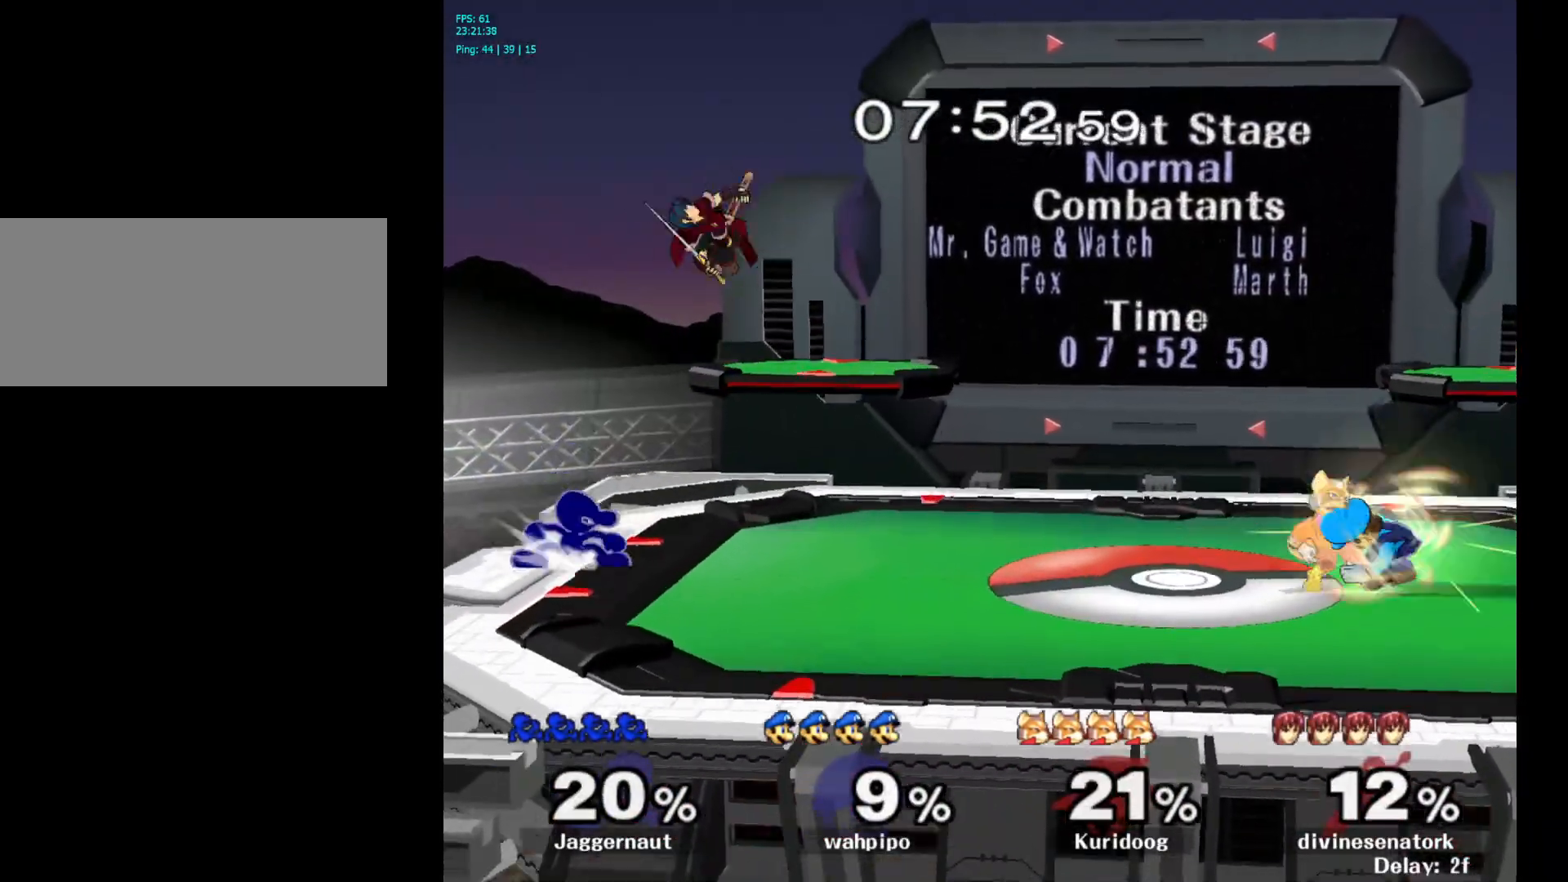
{"buttons": [], "left_stick": "left", "right_stick": "center", "events": [[67, "left_stick", "center"], [83, "A", "down"], [150, "Y", "up"], [250, "left_stick", "left"], [267, "A", "up"]]}
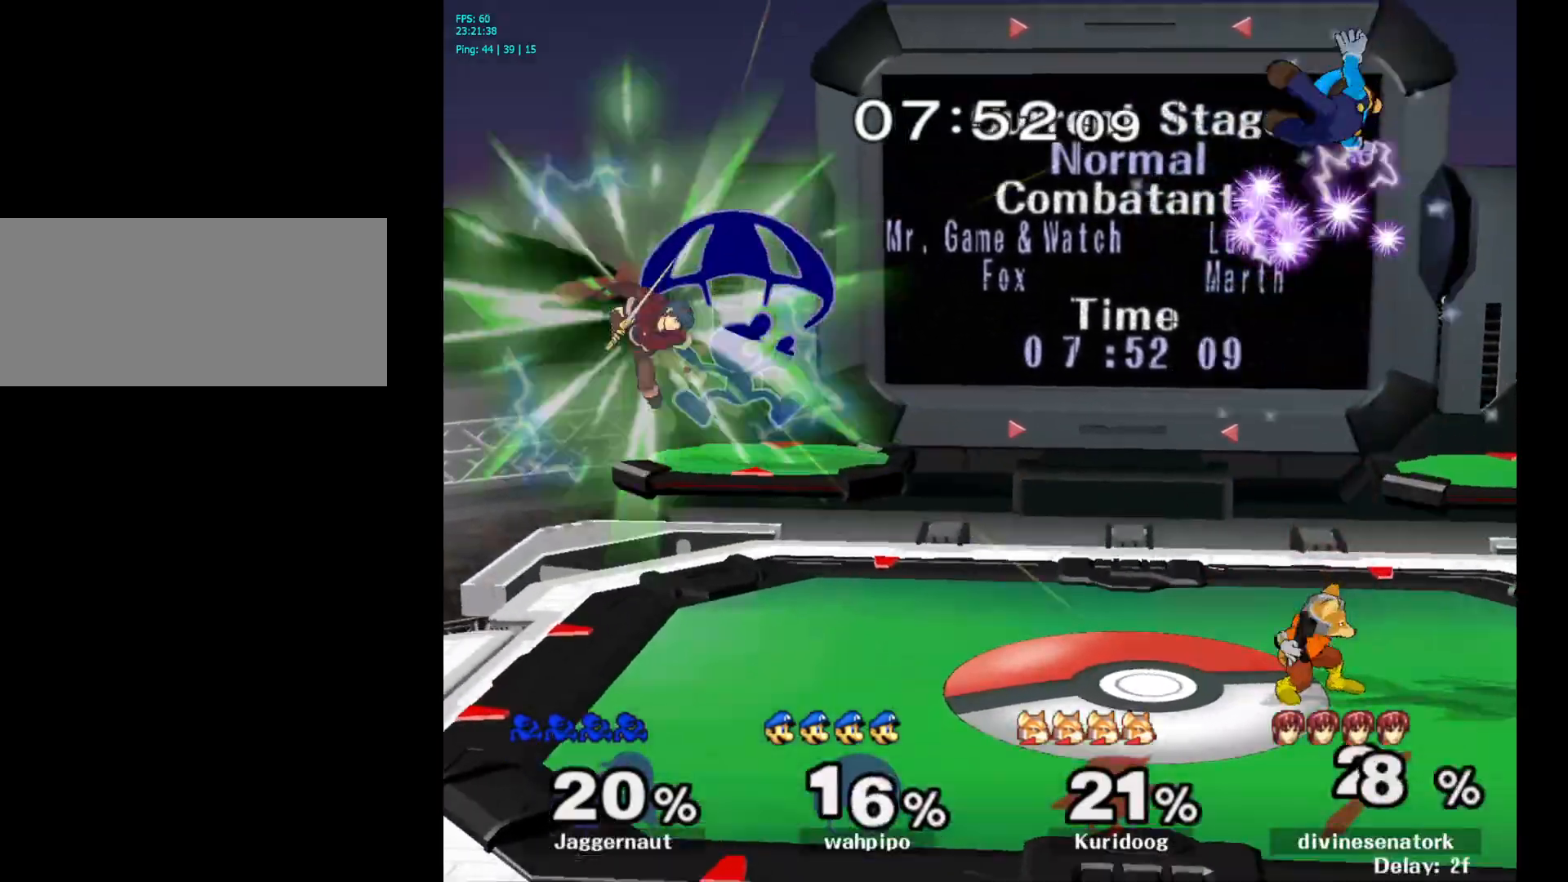
{"buttons": [], "left_stick": "left", "right_stick": "center", "events": [[17, "left_stick", "center"], [117, "R1", "down"], [117, "left_stick", "down"], [283, "left_stick", "center"], [300, "R1", "up"], [433, "left_stick", "left"]]}
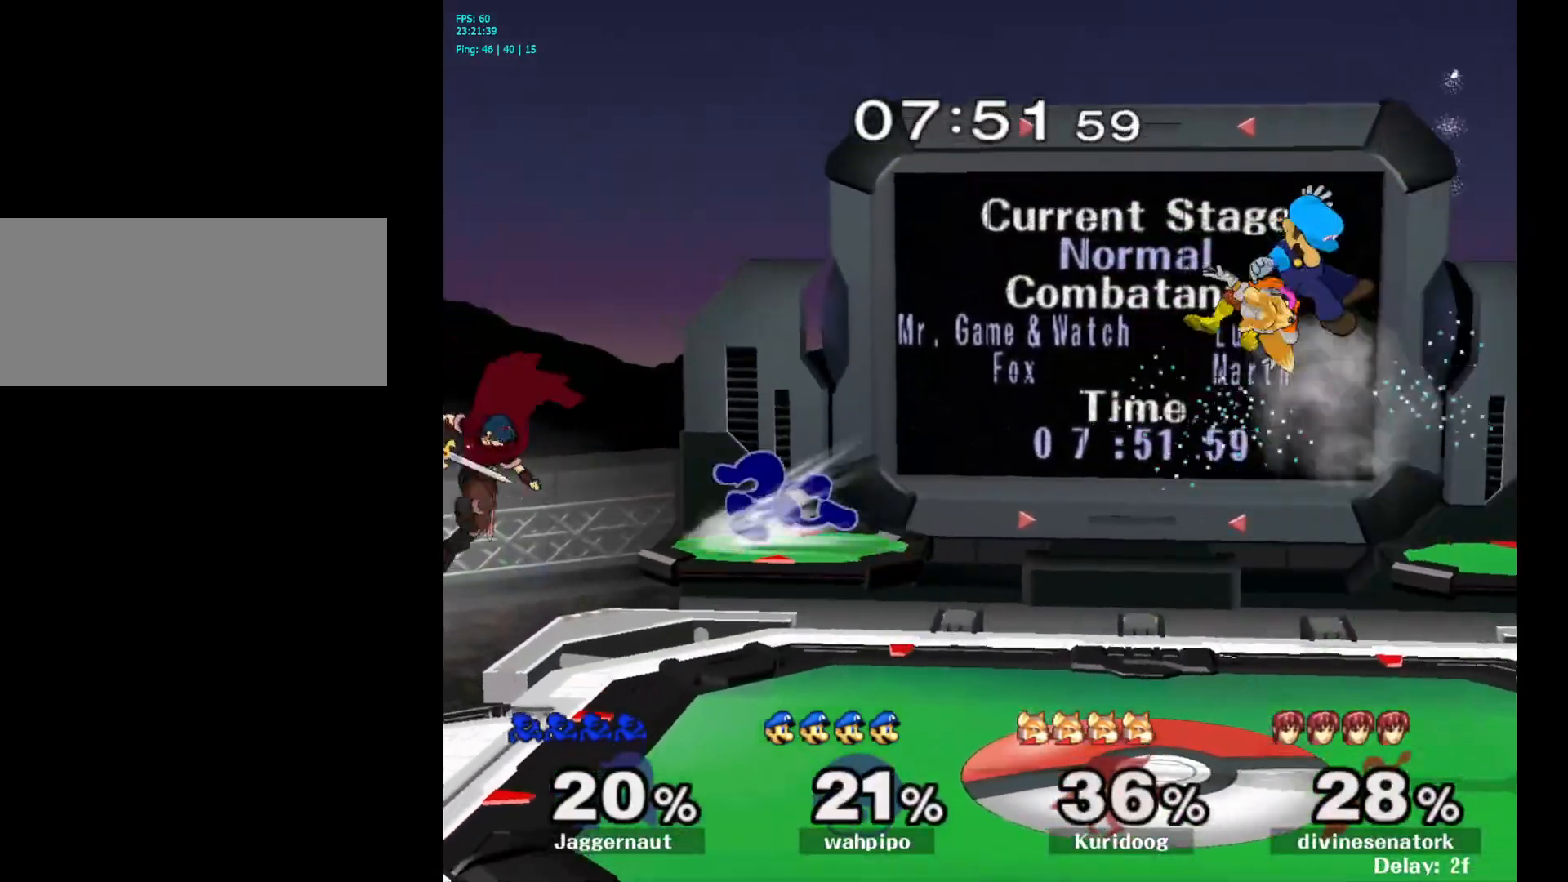
{"buttons": ["R1"], "left_stick": "down", "right_stick": "center", "events": [[200, "right_stick", "left"], [267, "left_stick", "down-left"], [267, "right_stick", "center"], [383, "left_stick", "down"], [433, "R1", "down"]]}
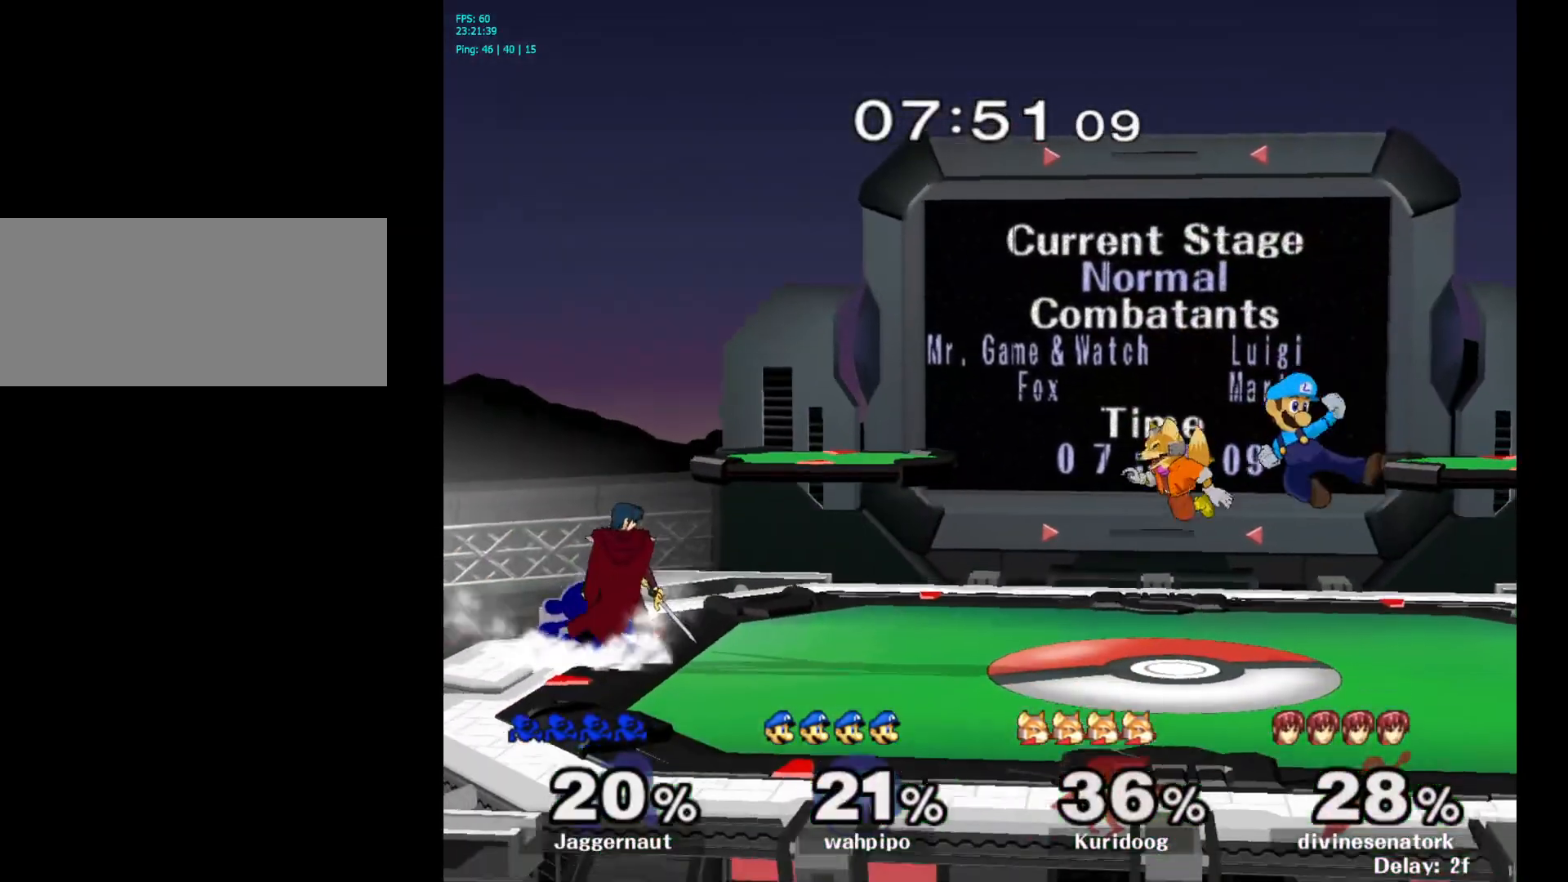
{"buttons": ["R1"], "left_stick": "center", "right_stick": "center", "events": [[100, "left_stick", "center"]]}
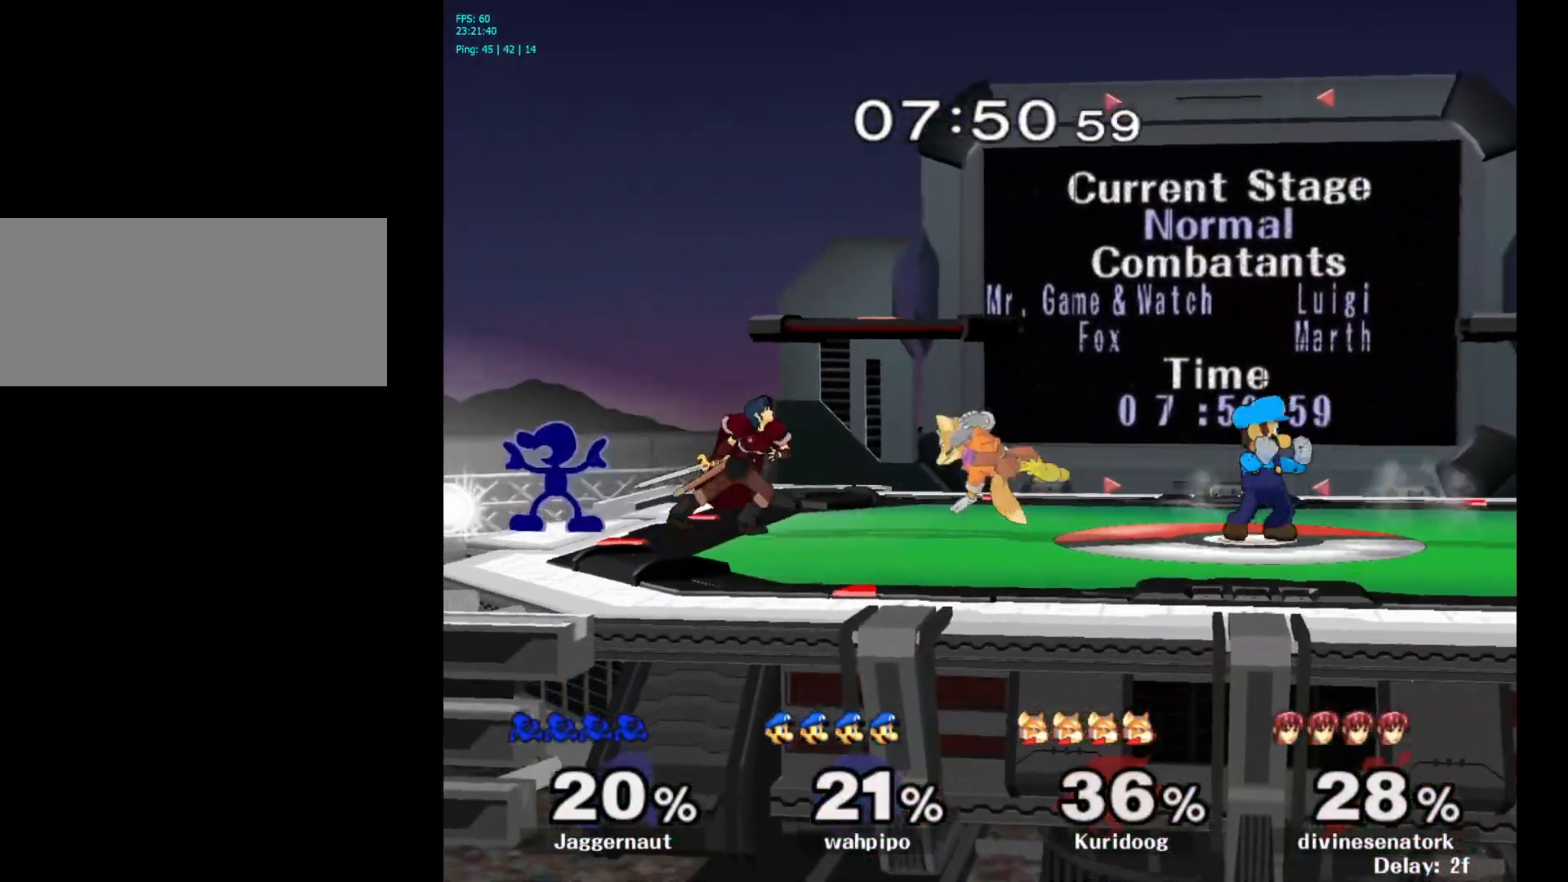
{"buttons": [], "left_stick": "right", "right_stick": "center", "events": [[67, "R1", "up"], [83, "left_stick", "right"], [117, "Y", "down"], [150, "Y", "up"], [217, "A", "down"], [317, "A", "up"]]}
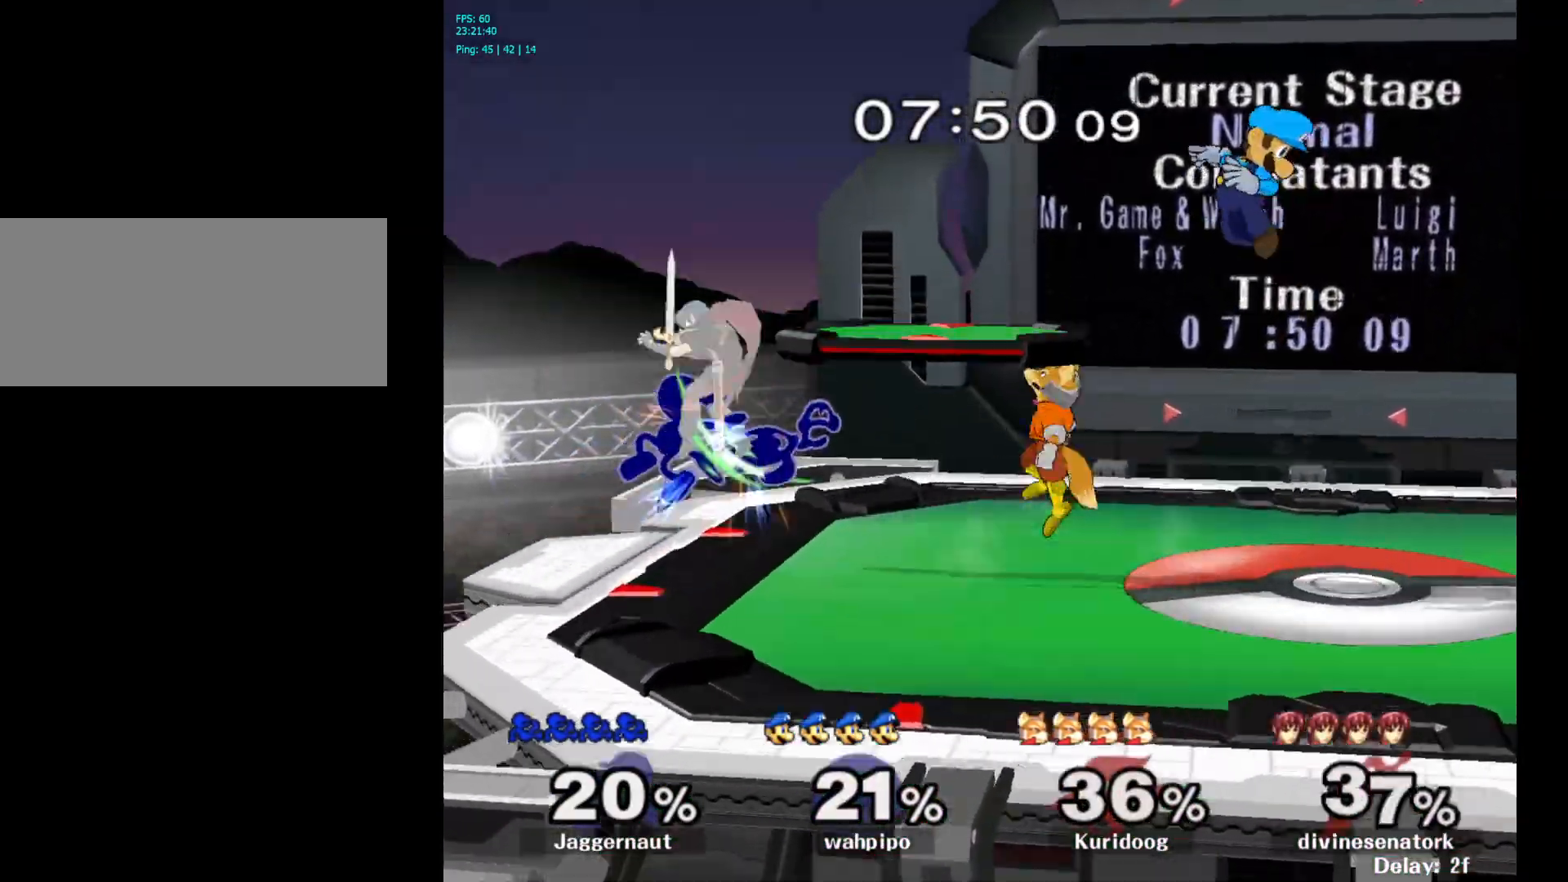
{"buttons": [], "left_stick": "center", "right_stick": "center", "events": [[183, "R1", "down"], [267, "left_stick", "up-right"], [367, "R1", "up"], [450, "left_stick", "center"]]}
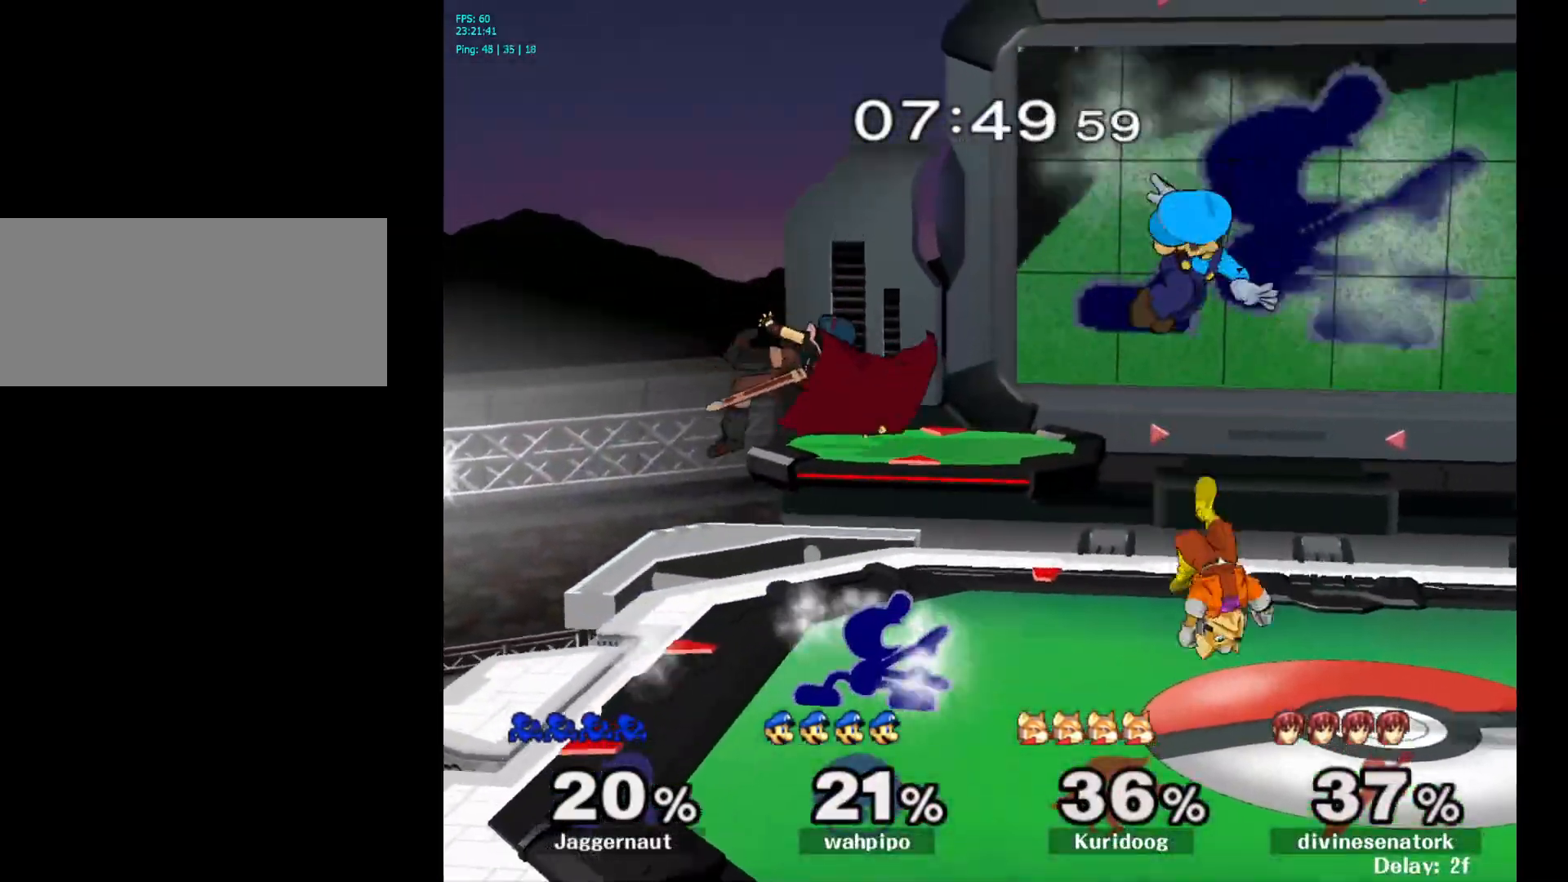
{"buttons": [], "left_stick": "up-left", "right_stick": "center", "events": [[150, "Y", "down"], [200, "Y", "up"], [250, "A", "down"], [367, "left_stick", "right"], [383, "A", "up"], [500, "left_stick", "up-left"]]}
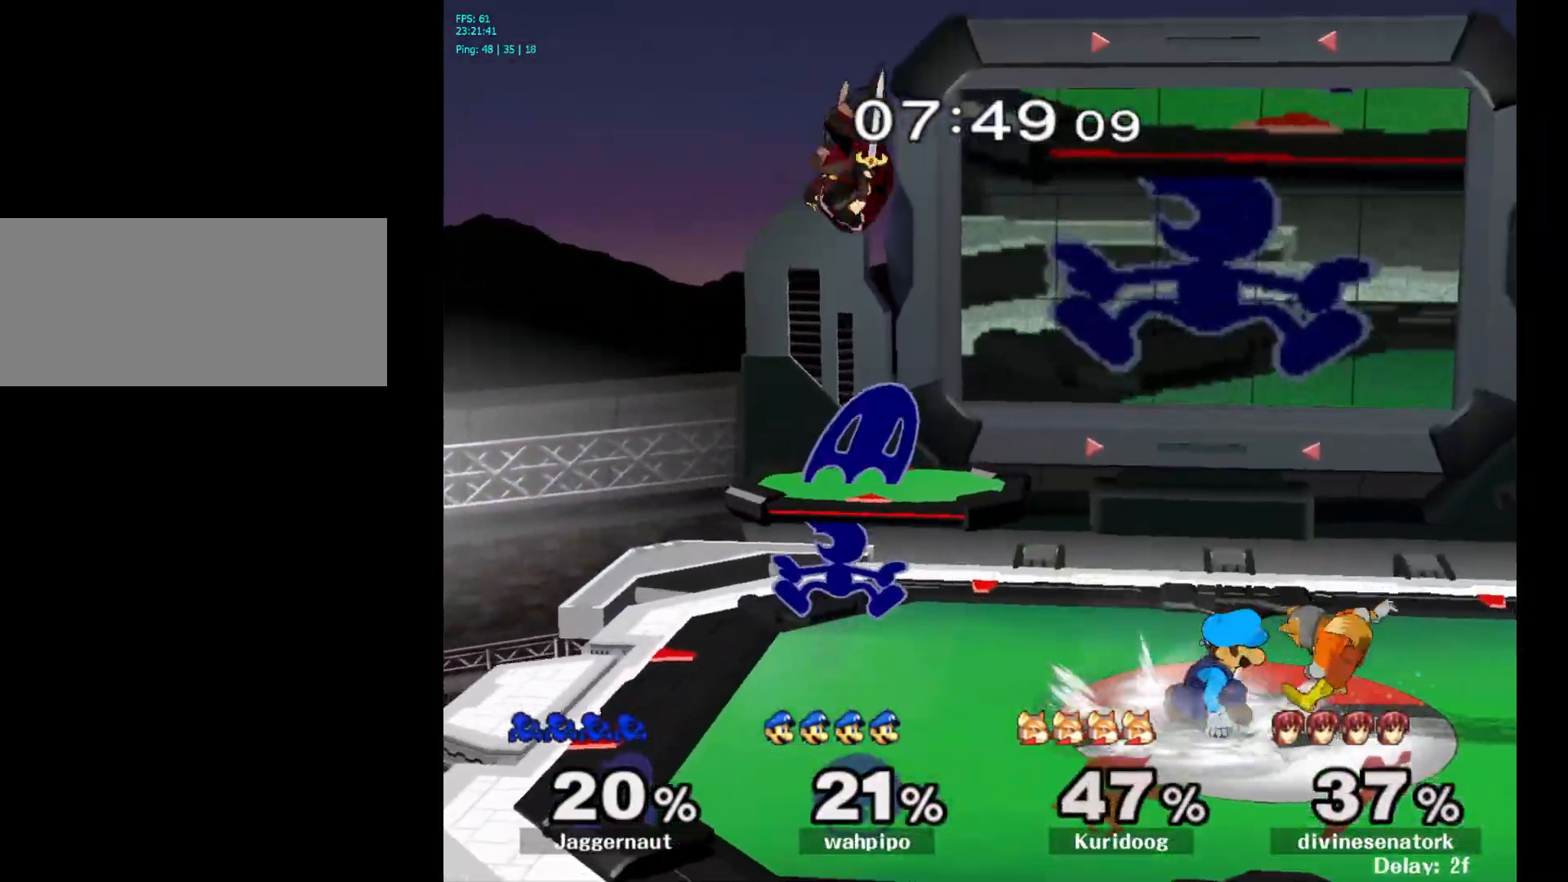
{"buttons": [], "left_stick": "up", "right_stick": "center", "events": [[133, "left_stick", "up"], [233, "R1", "down"], [367, "R1", "up"]]}
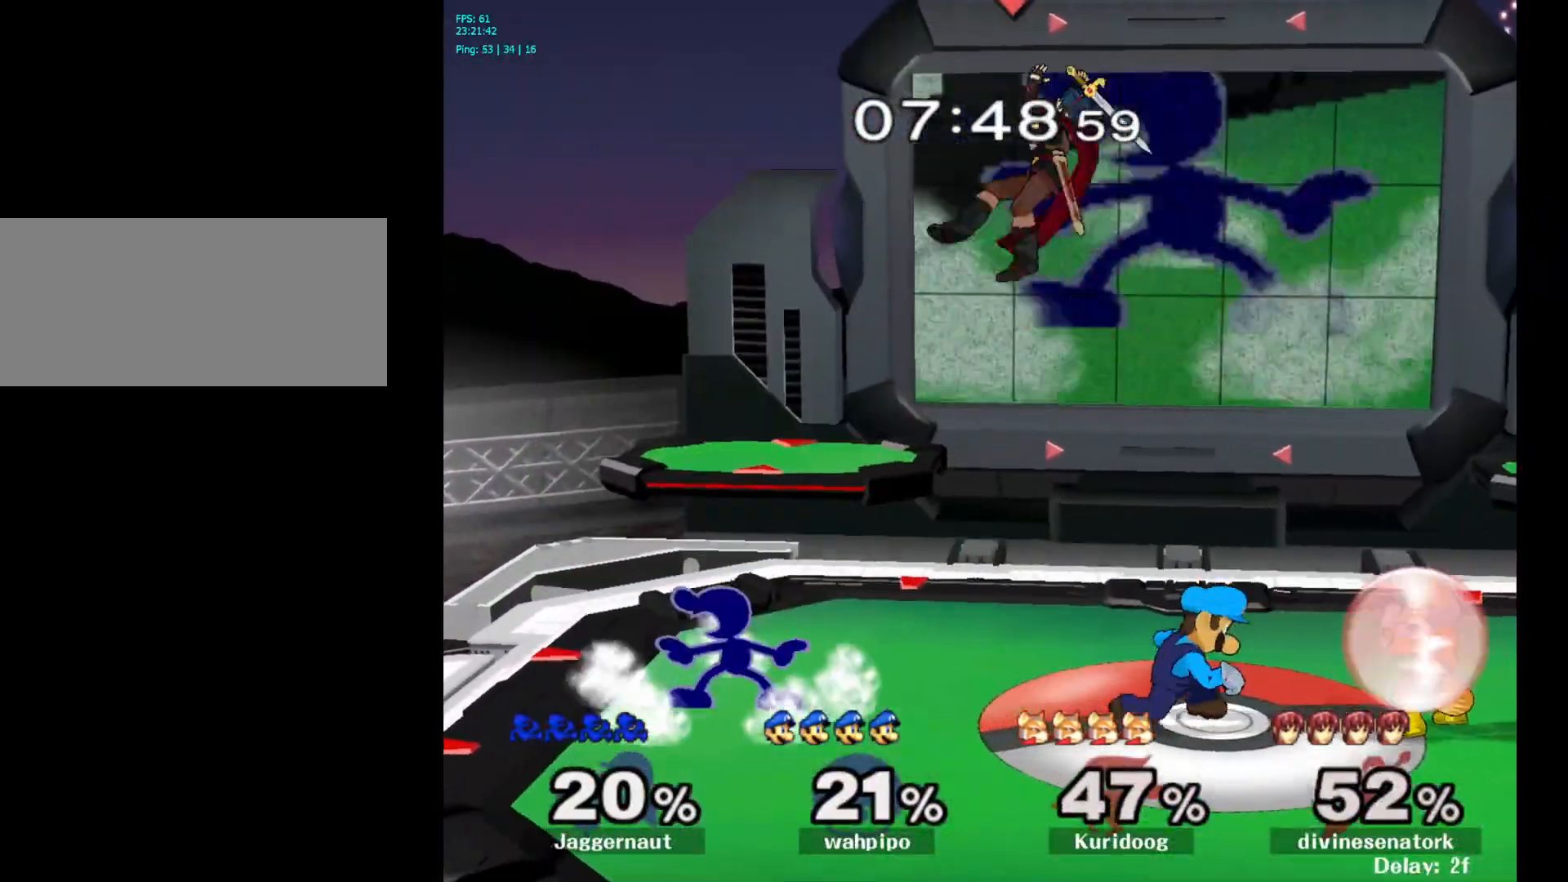
{"buttons": ["Y"], "left_stick": "down-left", "right_stick": "center", "events": [[67, "left_stick", "up-right"], [167, "left_stick", "center"], [283, "left_stick", "right"], [500, "Y", "down"], [500, "left_stick", "down-left"]]}
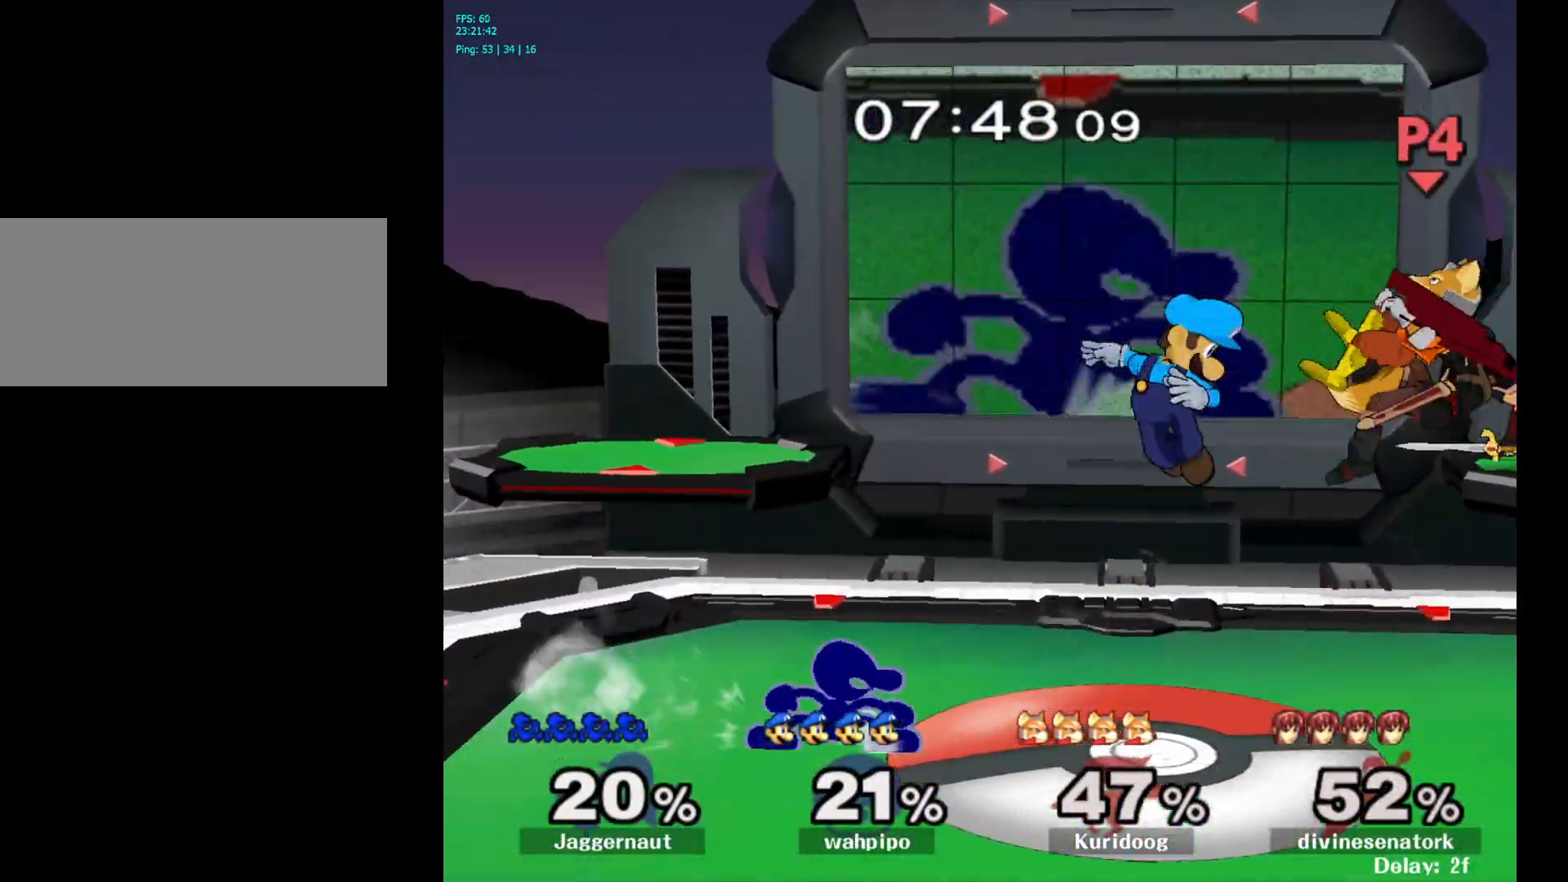
{"buttons": ["Y"], "left_stick": "down-right", "right_stick": "center", "events": [[83, "R1", "down"], [150, "Y", "up"], [150, "left_stick", "center"], [217, "R1", "up"], [267, "left_stick", "right"], [500, "Y", "down"], [500, "left_stick", "down-right"]]}
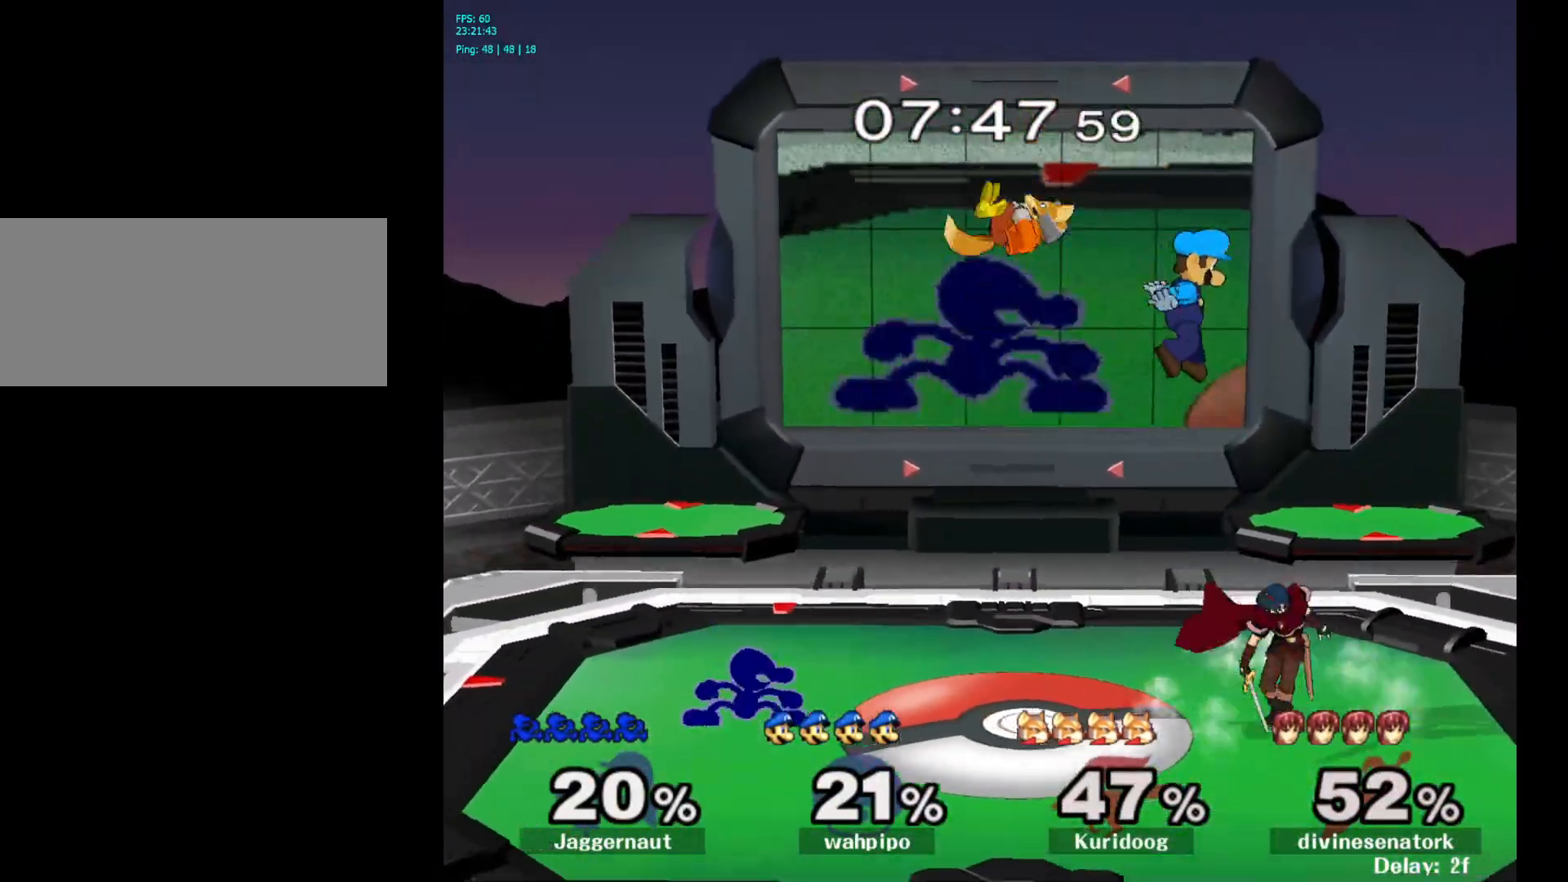
{"buttons": [], "left_stick": "right", "right_stick": "center", "events": [[17, "left_stick", "down"], [67, "R1", "down"], [117, "Y", "up"], [117, "left_stick", "center"], [167, "R1", "up"], [300, "left_stick", "right"], [383, "Y", "down"], [433, "Y", "up"]]}
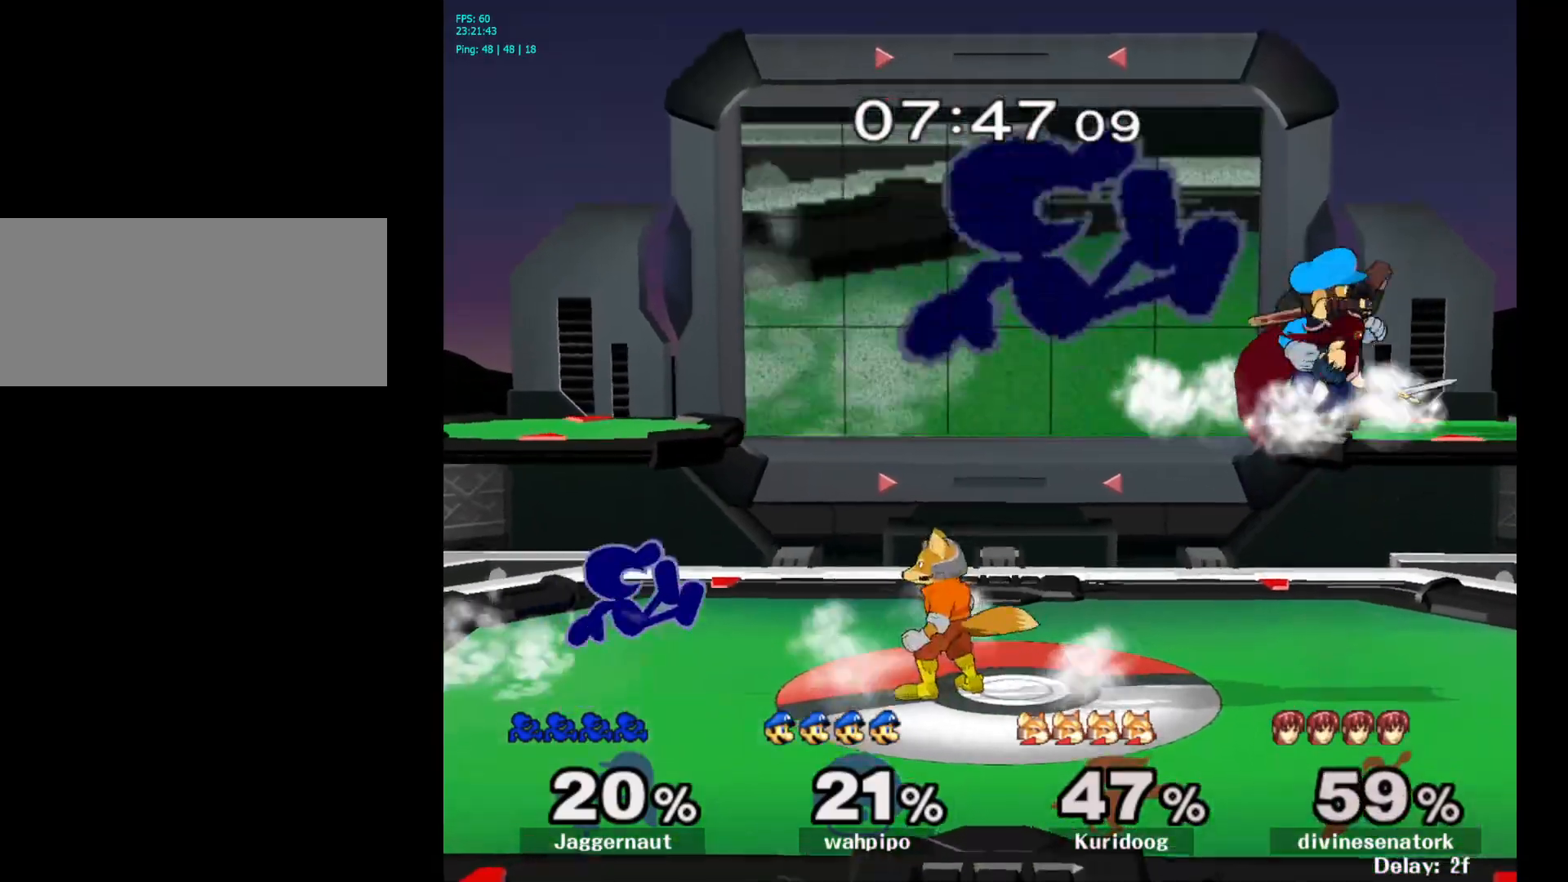
{"buttons": ["R1"], "left_stick": "down", "right_stick": "center", "events": [[33, "A", "down"], [117, "A", "up"], [150, "left_stick", "center"], [350, "left_stick", "down"], [367, "R1", "down"]]}
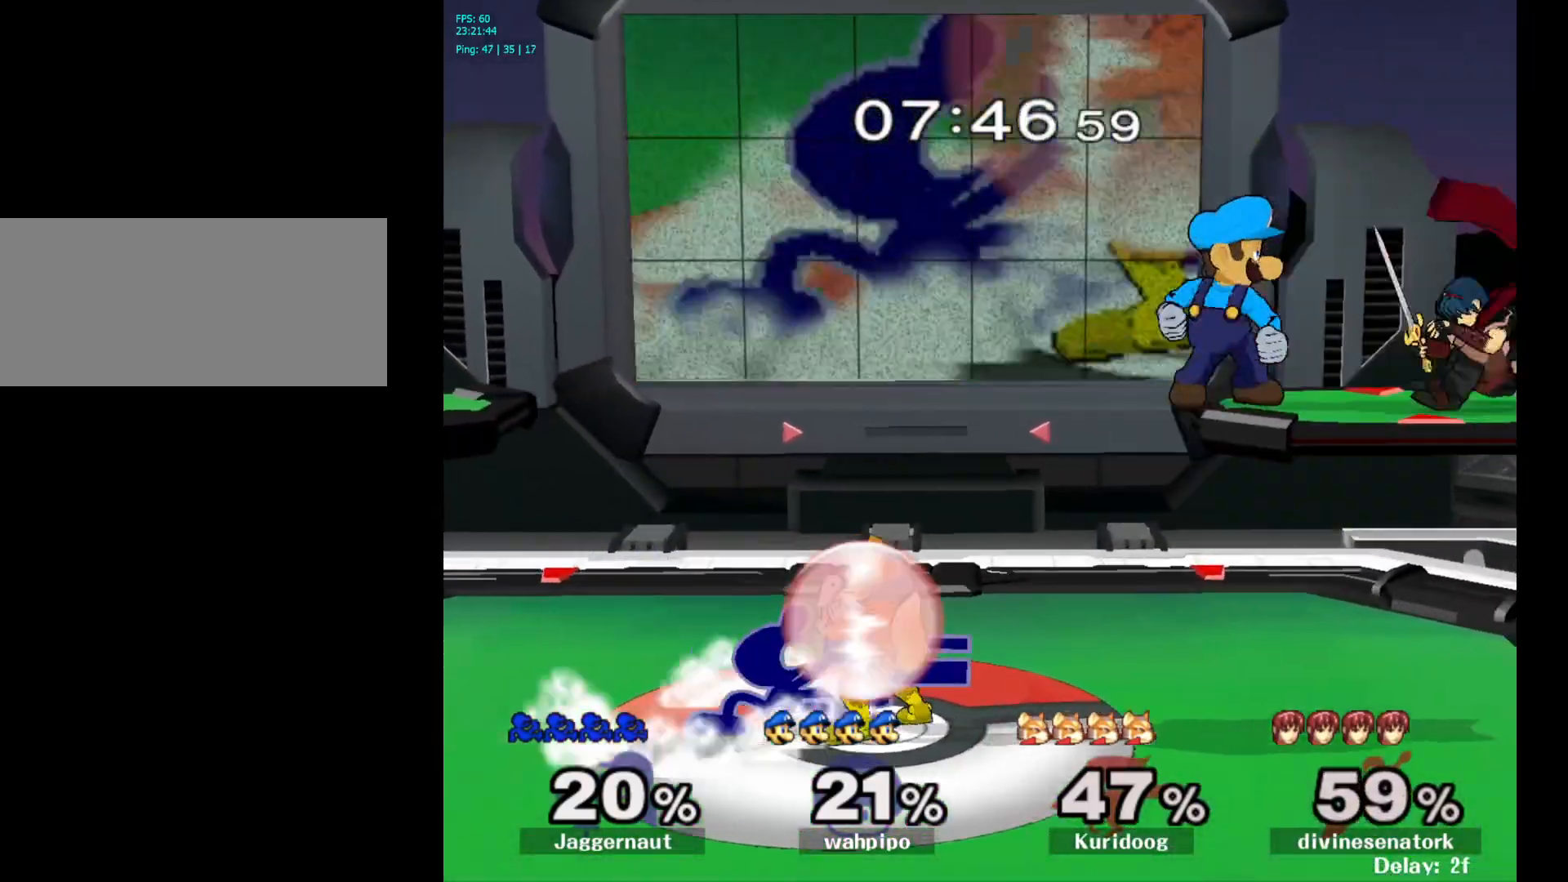
{"buttons": [], "left_stick": "center", "right_stick": "center", "events": [[33, "R1", "up"], [67, "left_stick", "center"], [150, "A", "down"], [283, "A", "up"]]}
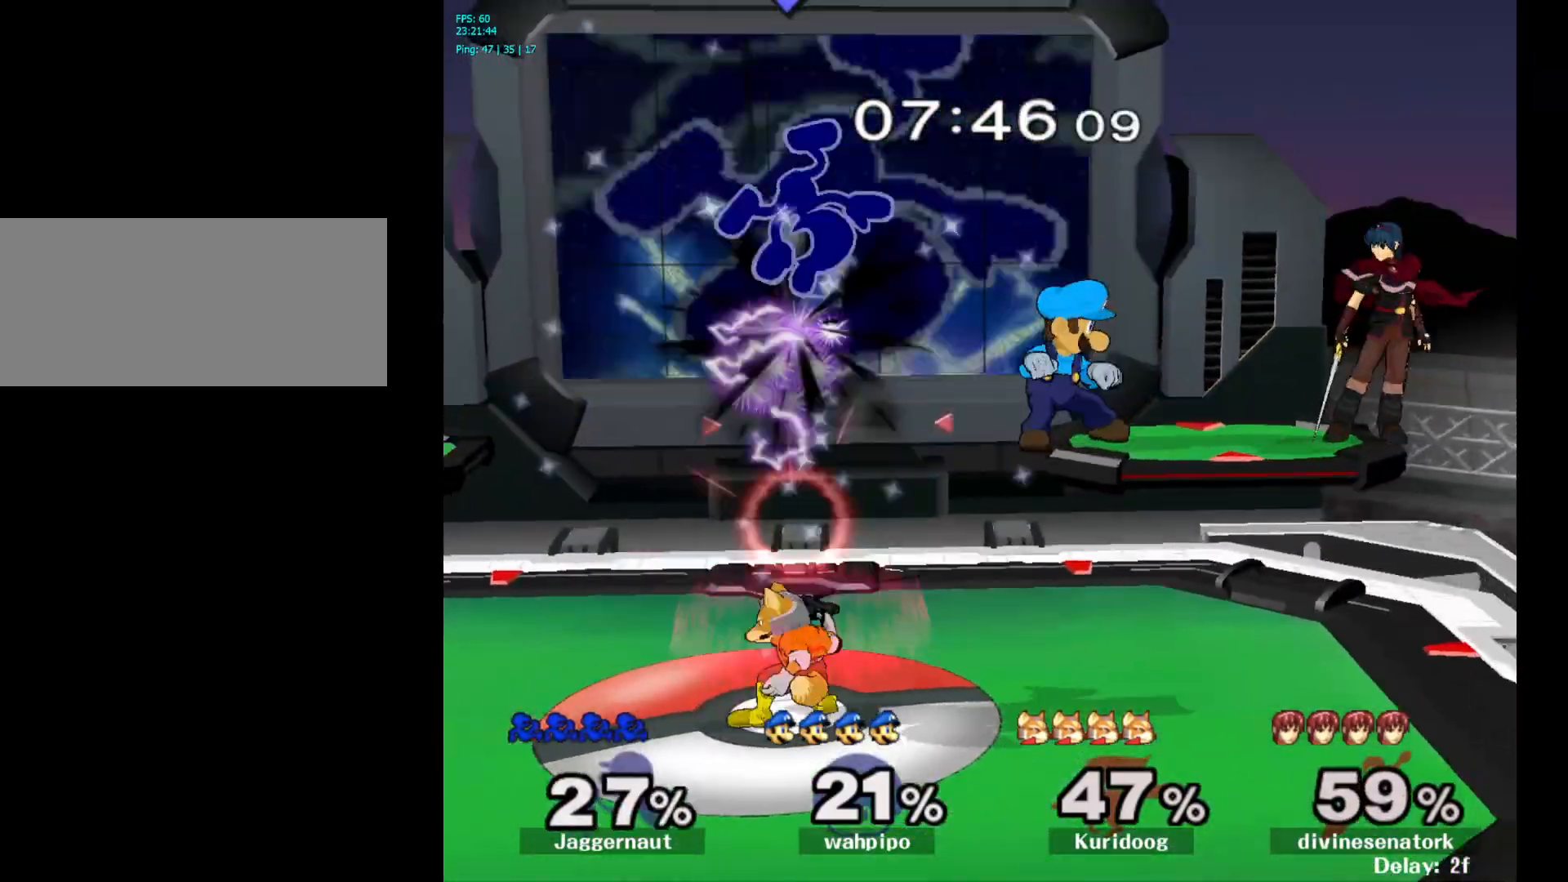
{"buttons": [], "left_stick": "right", "right_stick": "center", "events": [[17, "left_stick", "right"], [167, "left_stick", "down-right"], [450, "left_stick", "up-right"], [500, "left_stick", "right"]]}
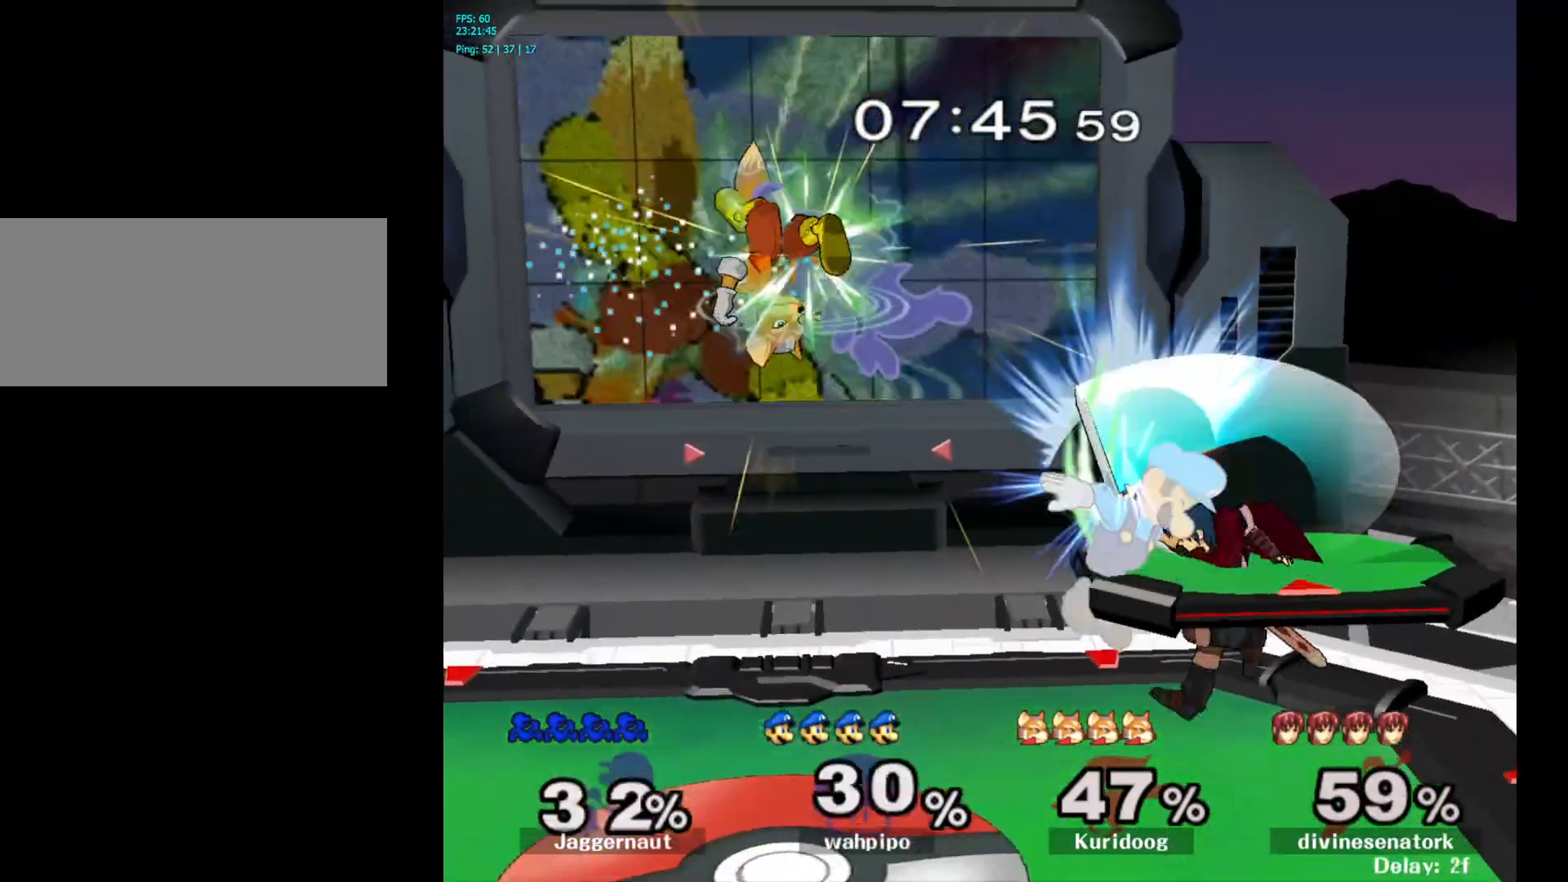
{"buttons": [], "left_stick": "right", "right_stick": "center", "events": [[17, "left_stick", "down-right"], [83, "left_stick", "right"]]}
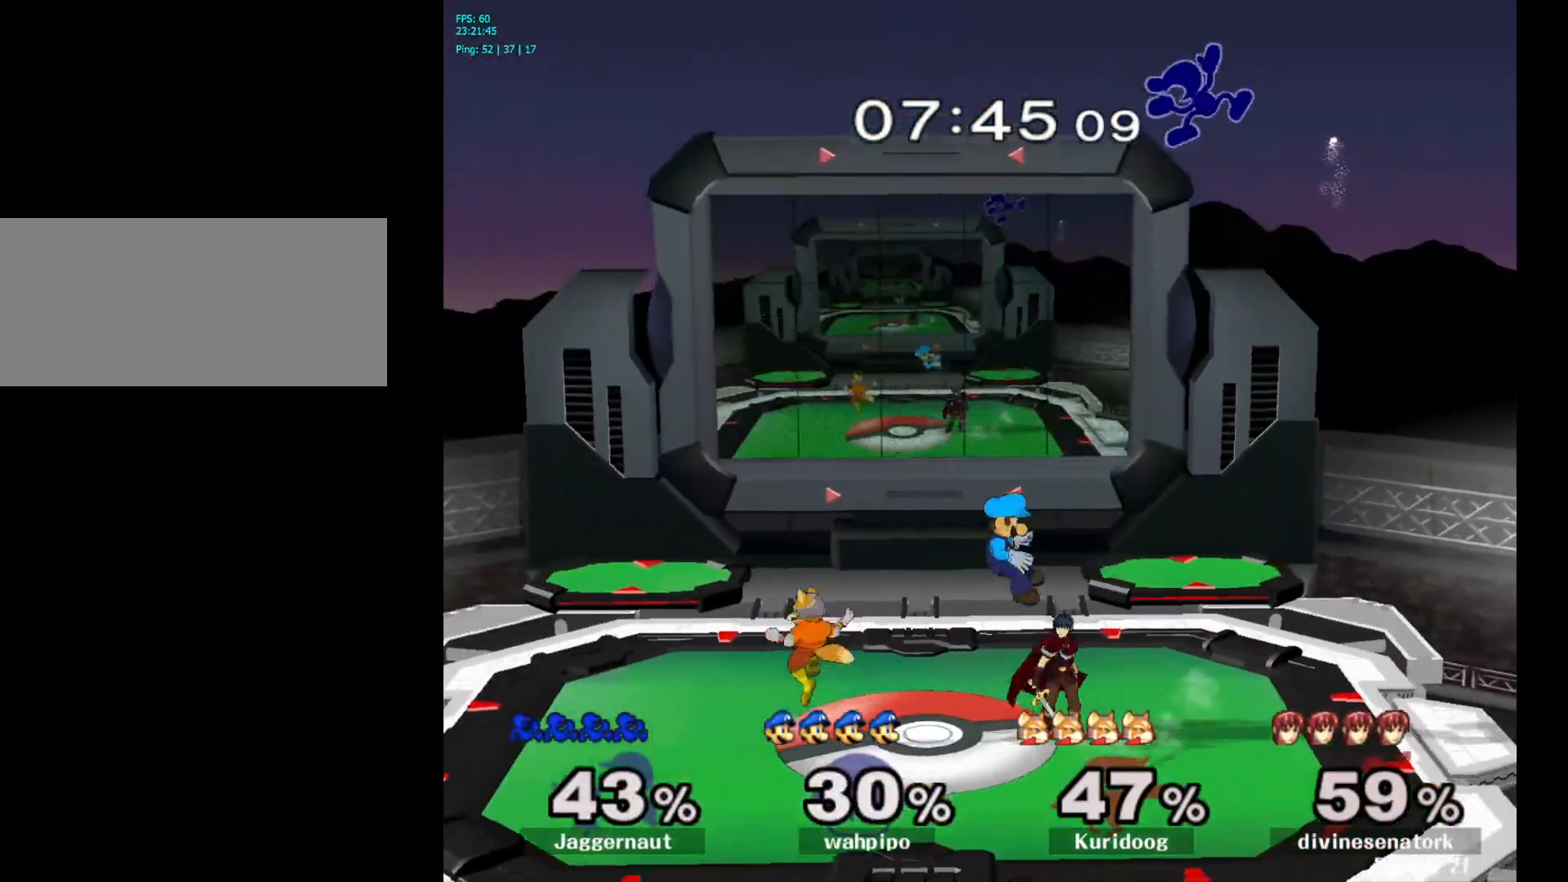
{"buttons": [], "left_stick": "left", "right_stick": "center", "events": [[117, "left_stick", "center"], [233, "left_stick", "left"]]}
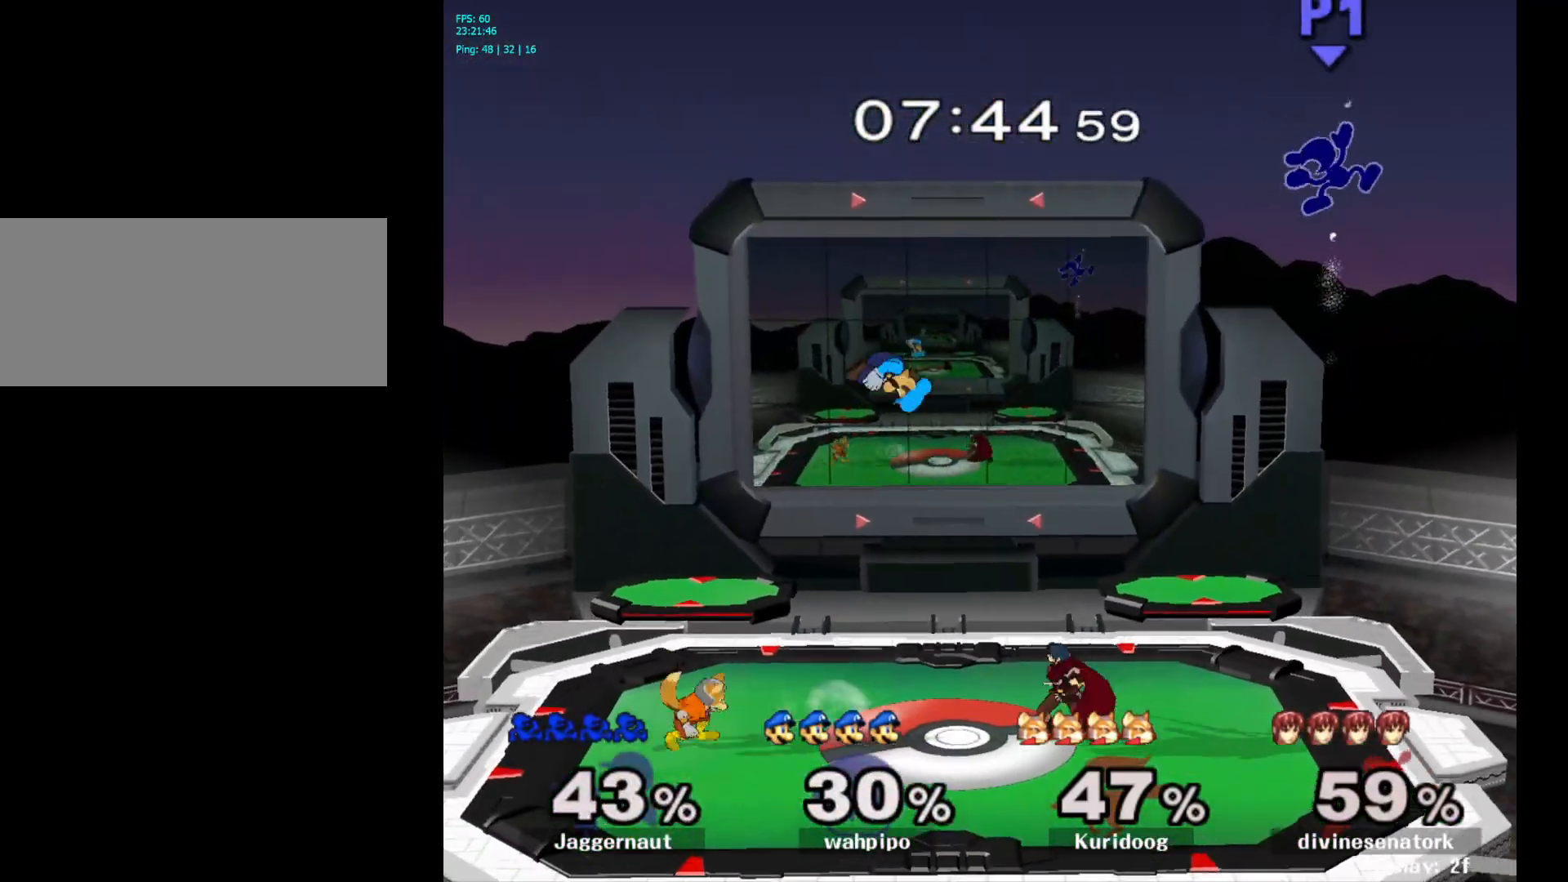
{"buttons": [], "left_stick": "down-left", "right_stick": "center", "events": [[200, "right_stick", "down"], [267, "right_stick", "center"], [350, "left_stick", "down-left"]]}